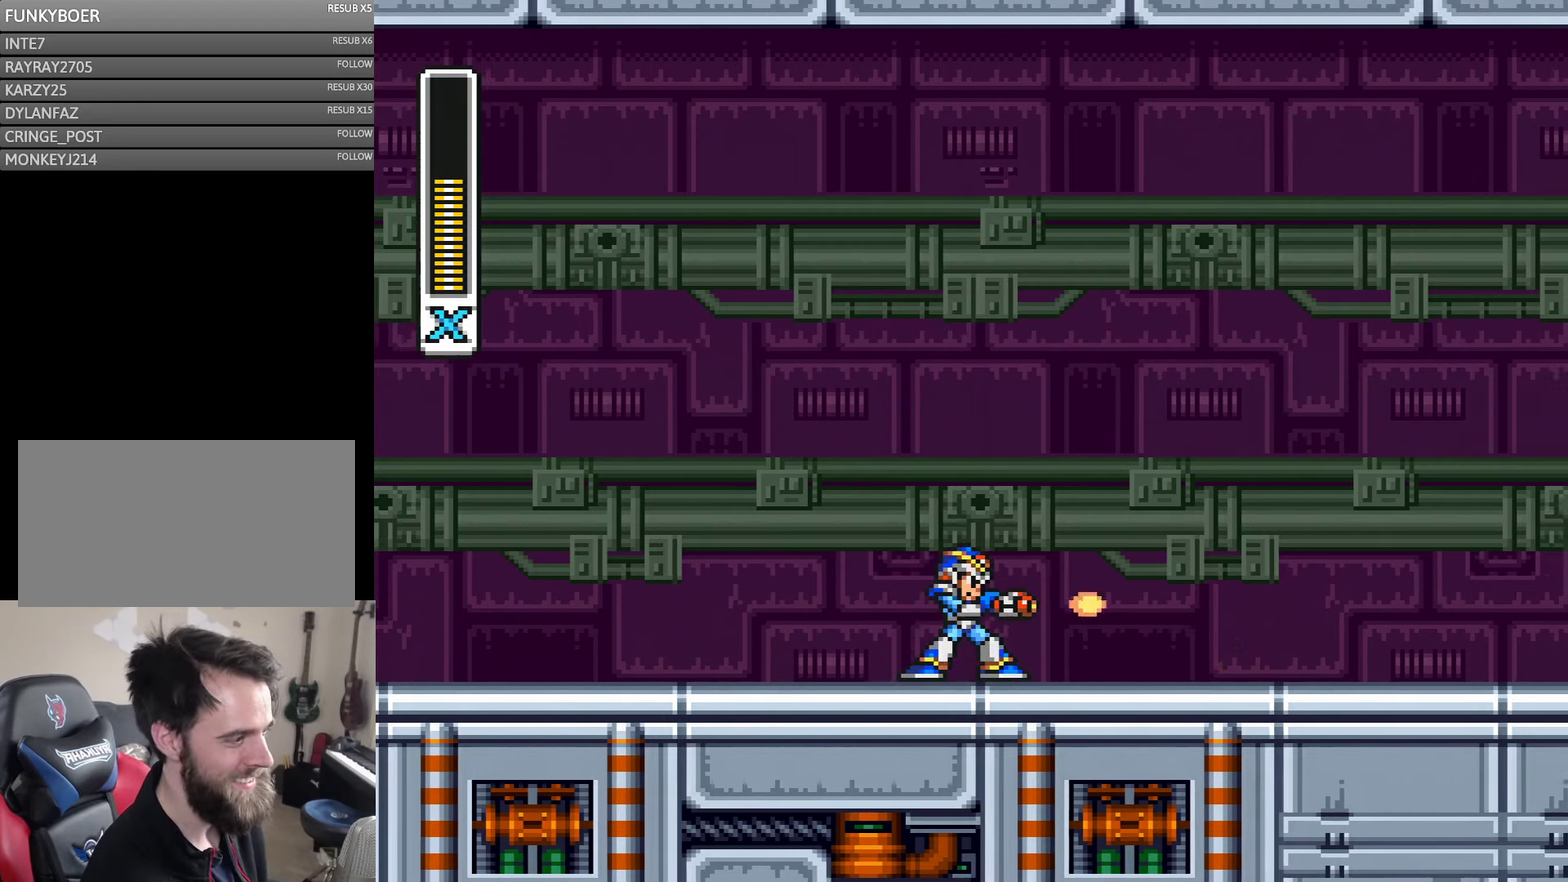
Gameplay with a controller (Nintendo layout); each line is a JSON object with the inputs held at the frame after it. "events" lists button and stick changes between this image and that frame as [ms after this image, input, new state], when the widget could be followed in between. Not read: B L3 R3 X Y.
{"buttons": ["DPAD_RIGHT"], "events": [[50, "DPAD_RIGHT", "down"]]}
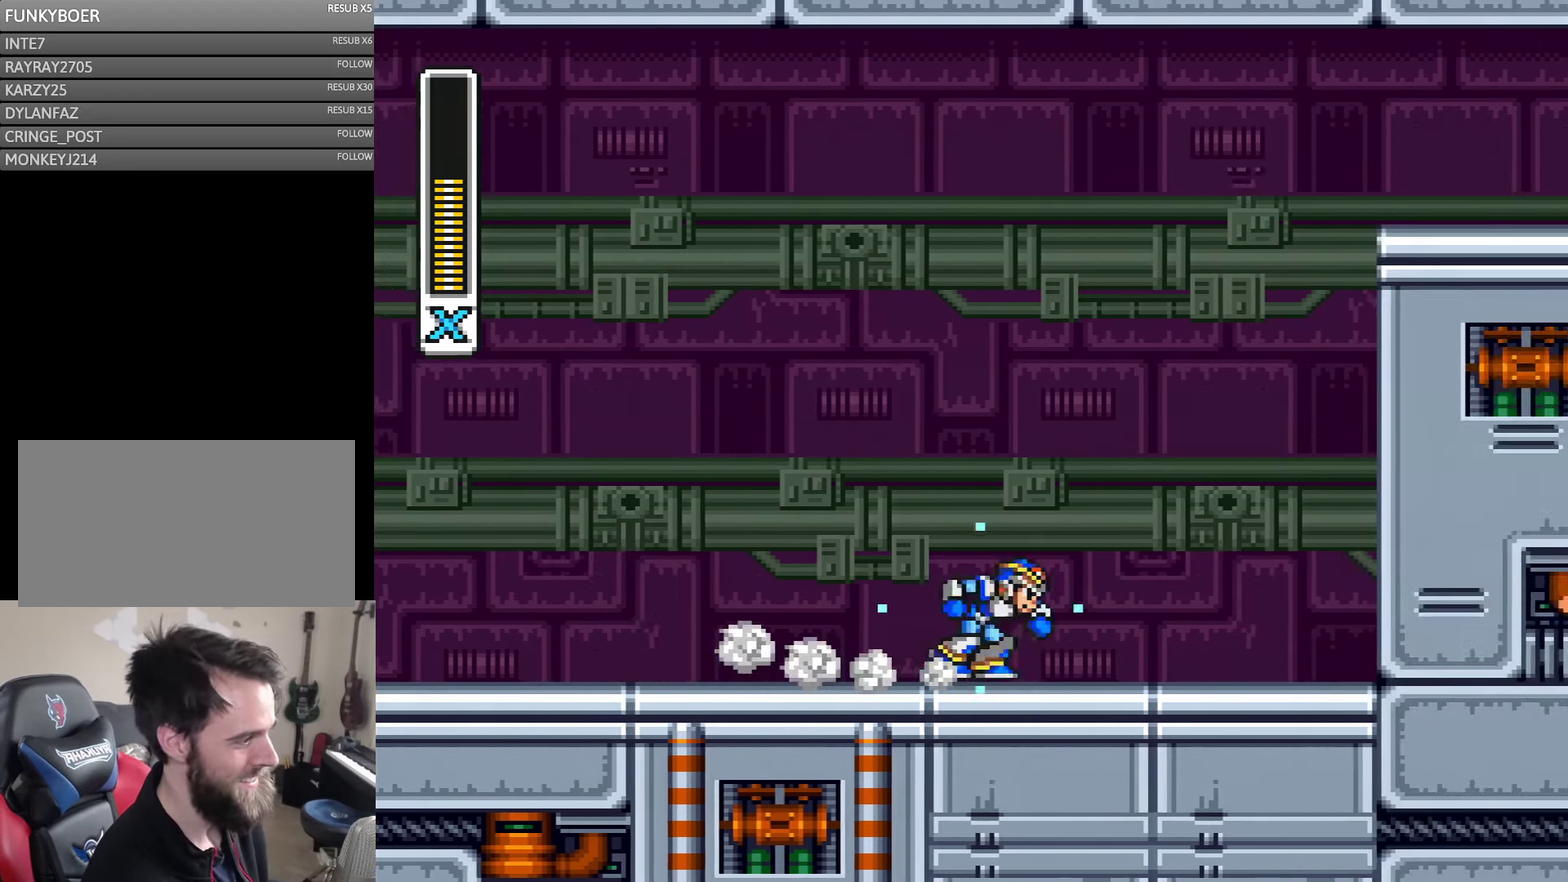
{"buttons": ["A", "DPAD_RIGHT"], "events": [[384, "A", "down"]]}
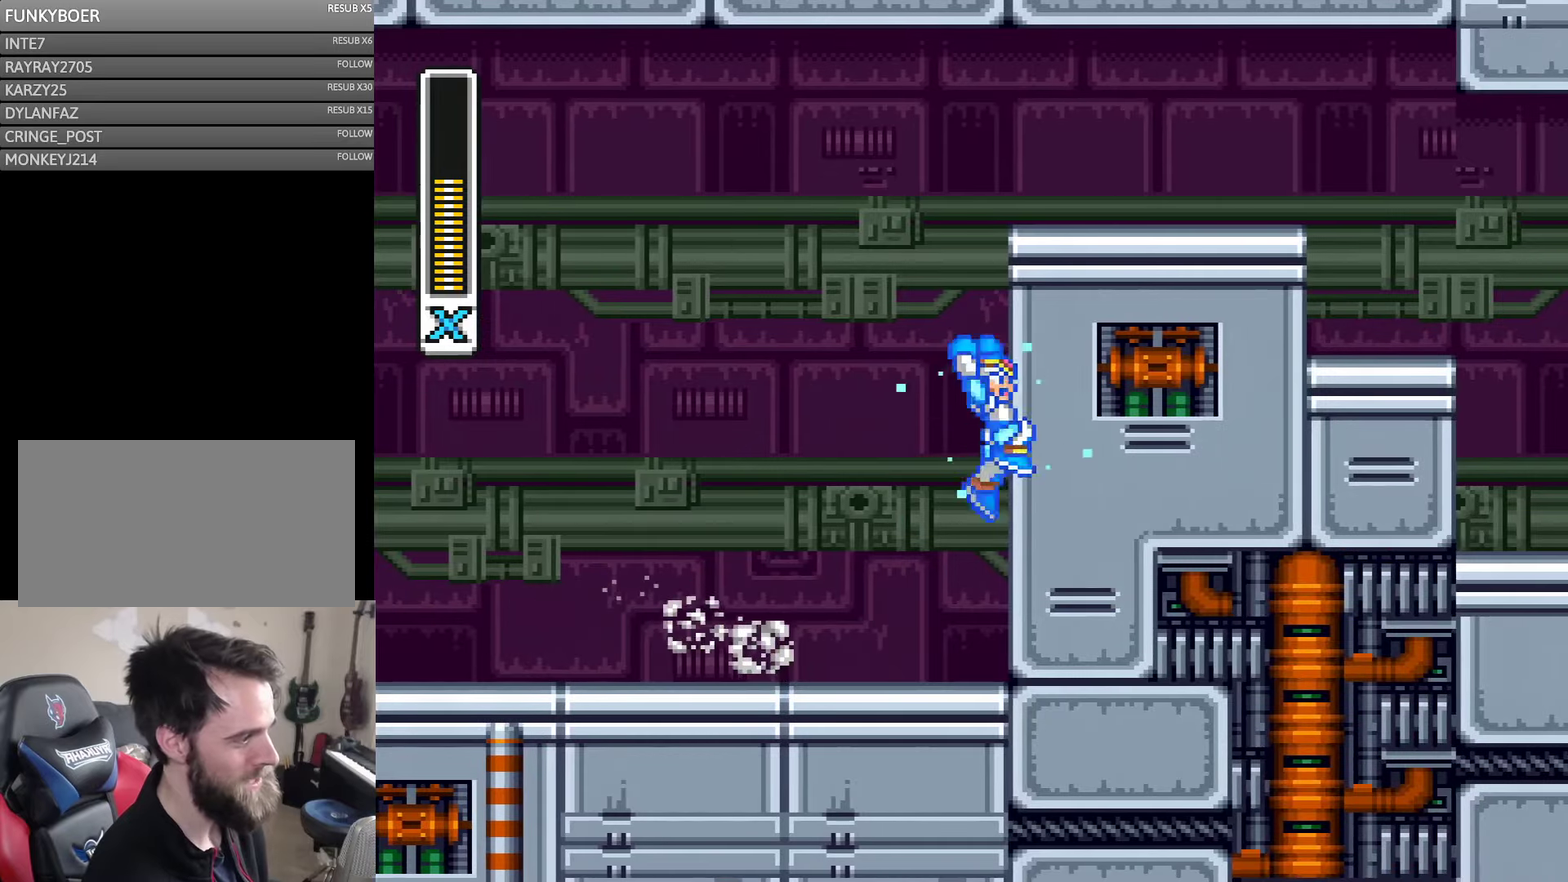
{"buttons": ["A", "DPAD_RIGHT"], "events": [[150, "A", "up"], [267, "A", "down"]]}
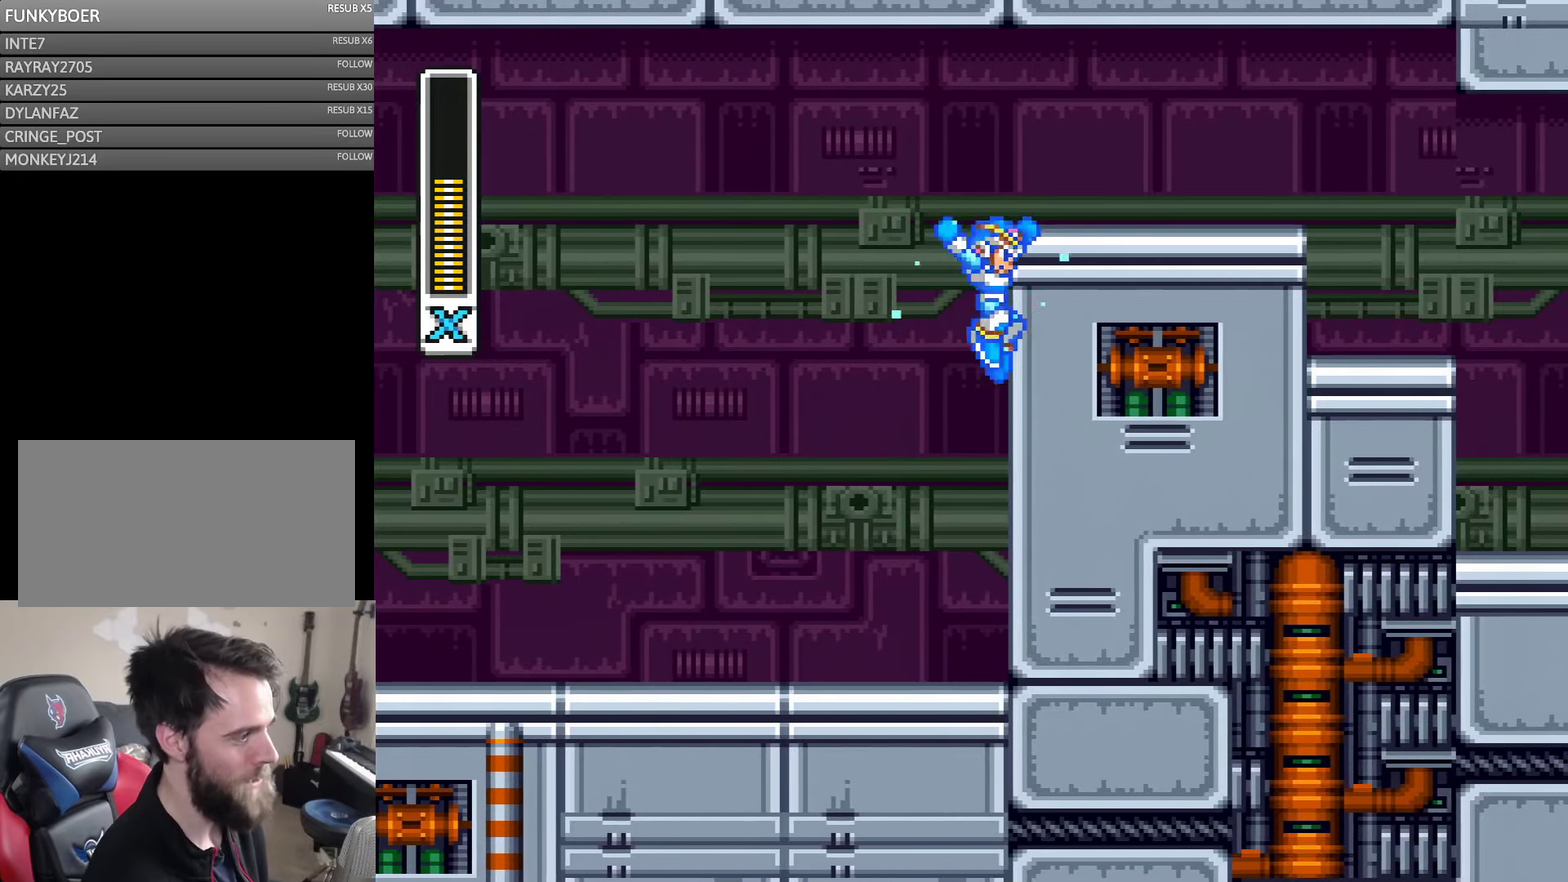
{"buttons": ["A", "DPAD_RIGHT"], "events": [[50, "A", "up"], [217, "A", "down"]]}
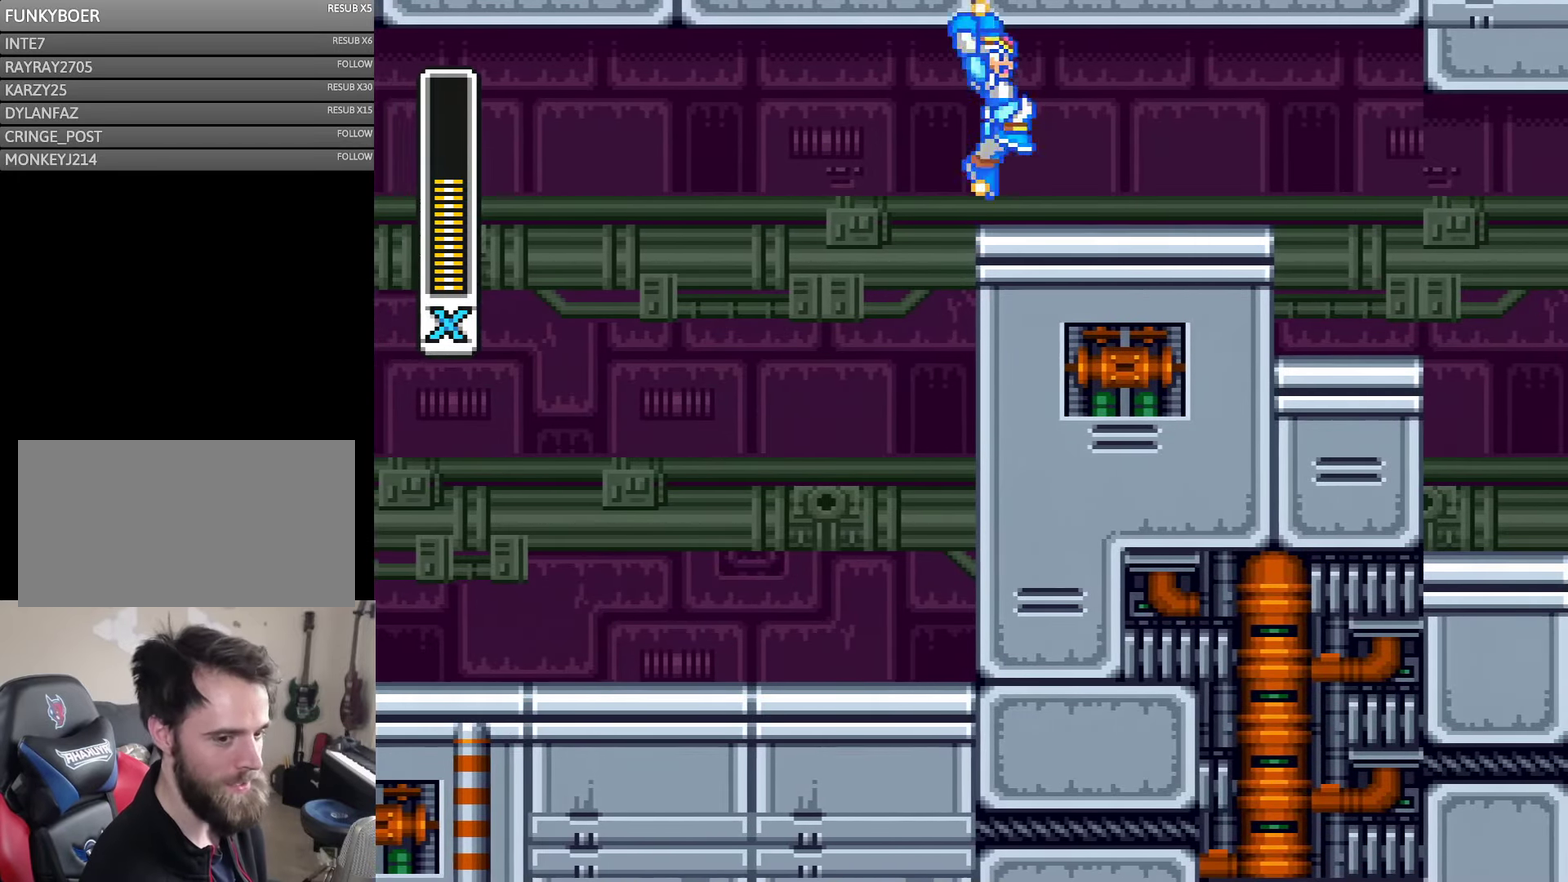
{"buttons": ["DPAD_RIGHT"], "events": [[167, "A", "up"]]}
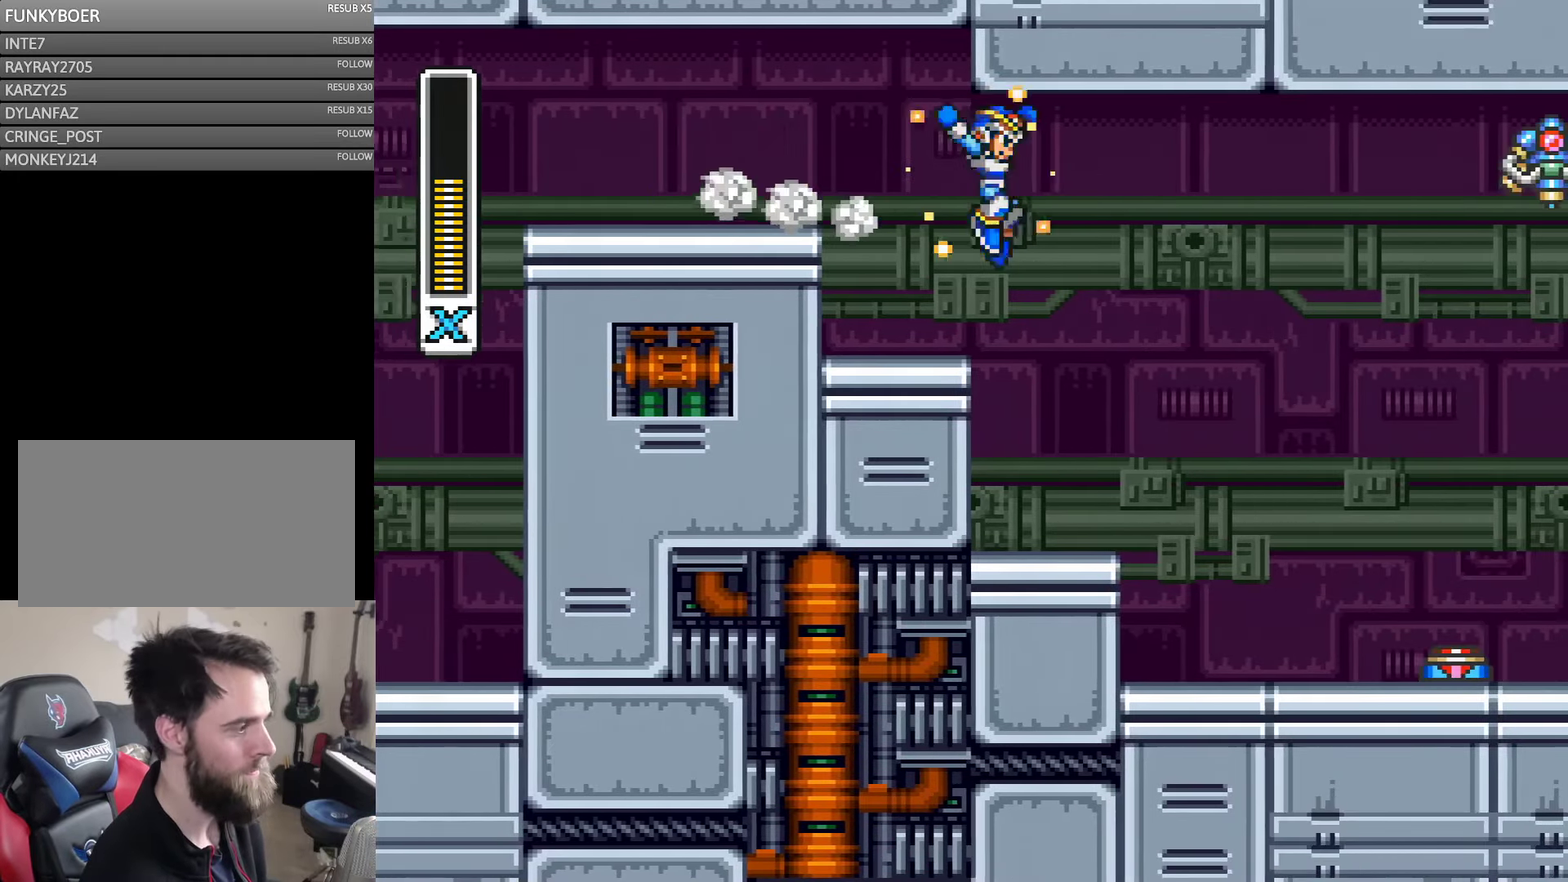
{"buttons": [], "events": [[417, "DPAD_RIGHT", "up"]]}
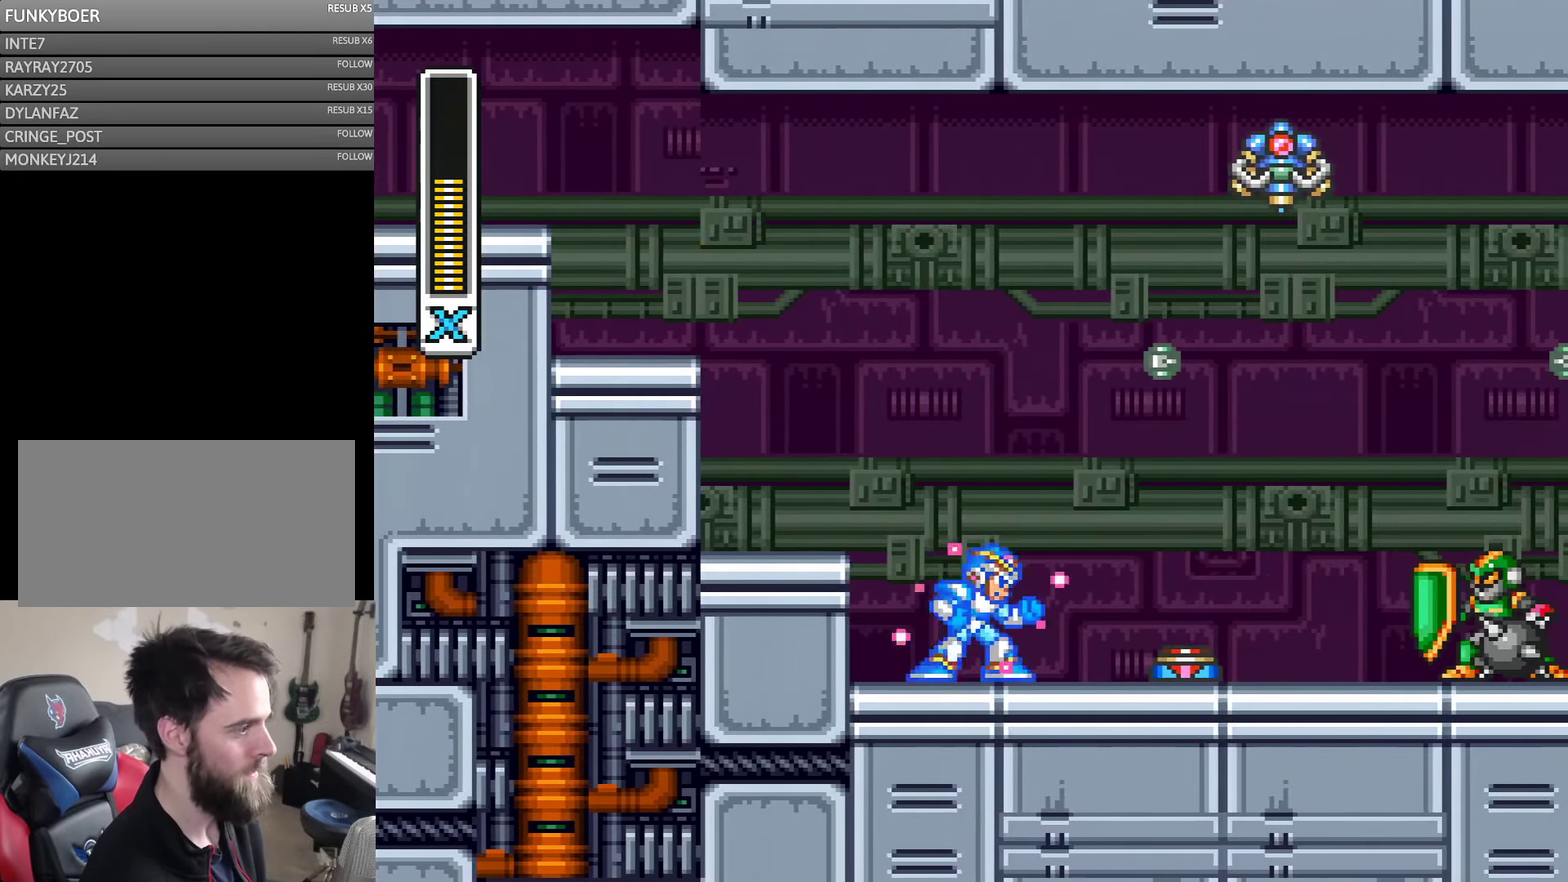
{"buttons": ["DPAD_LEFT"], "events": [[150, "DPAD_LEFT", "down"]]}
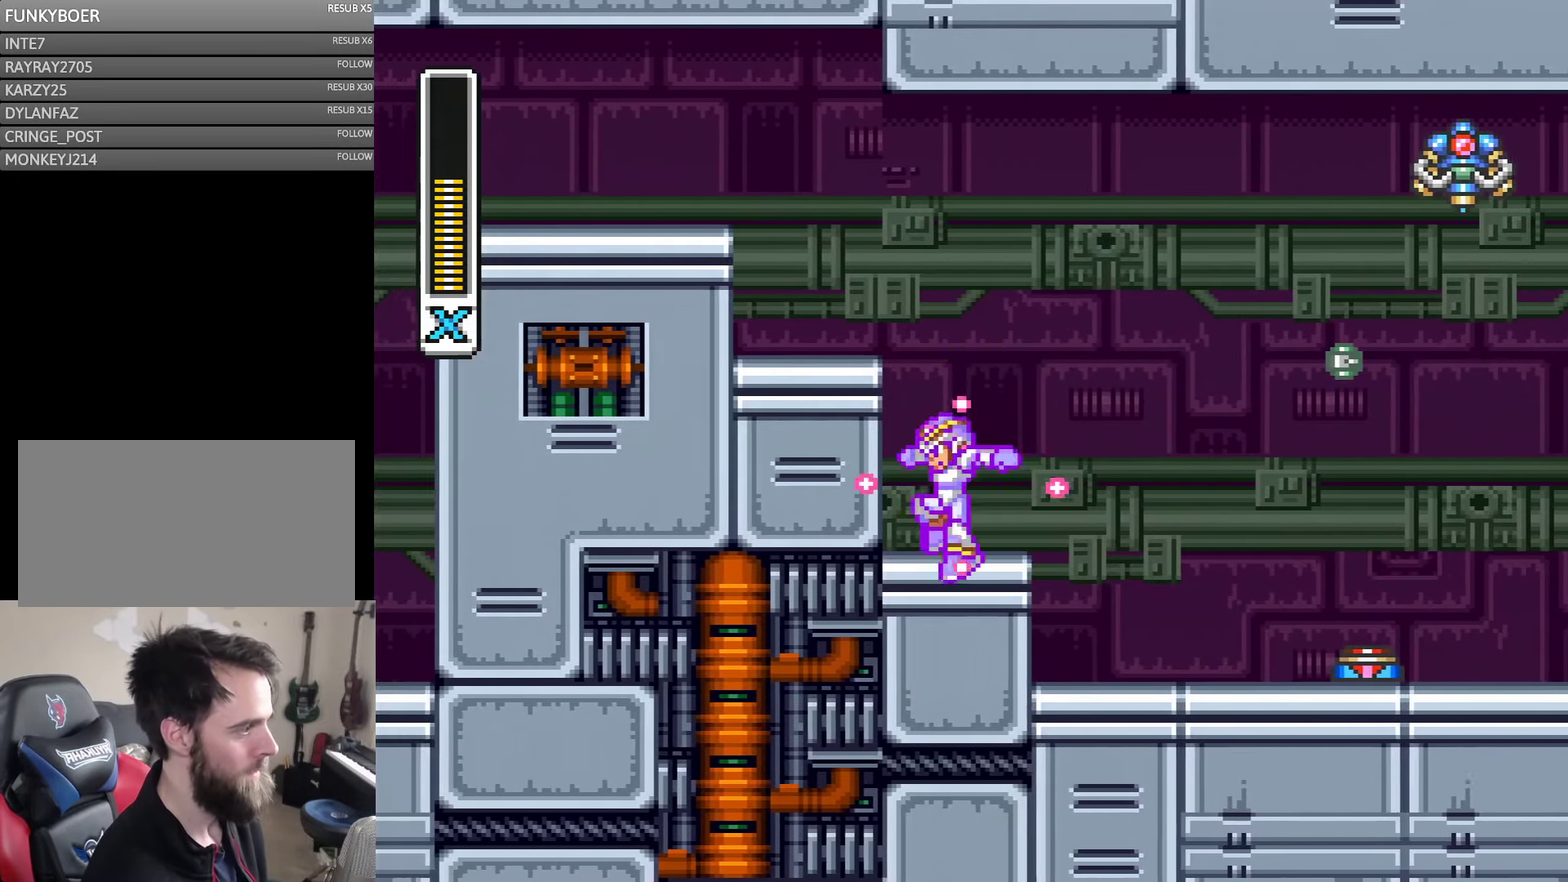
{"buttons": ["DPAD_RIGHT"], "events": [[184, "DPAD_LEFT", "up"], [350, "DPAD_RIGHT", "down"]]}
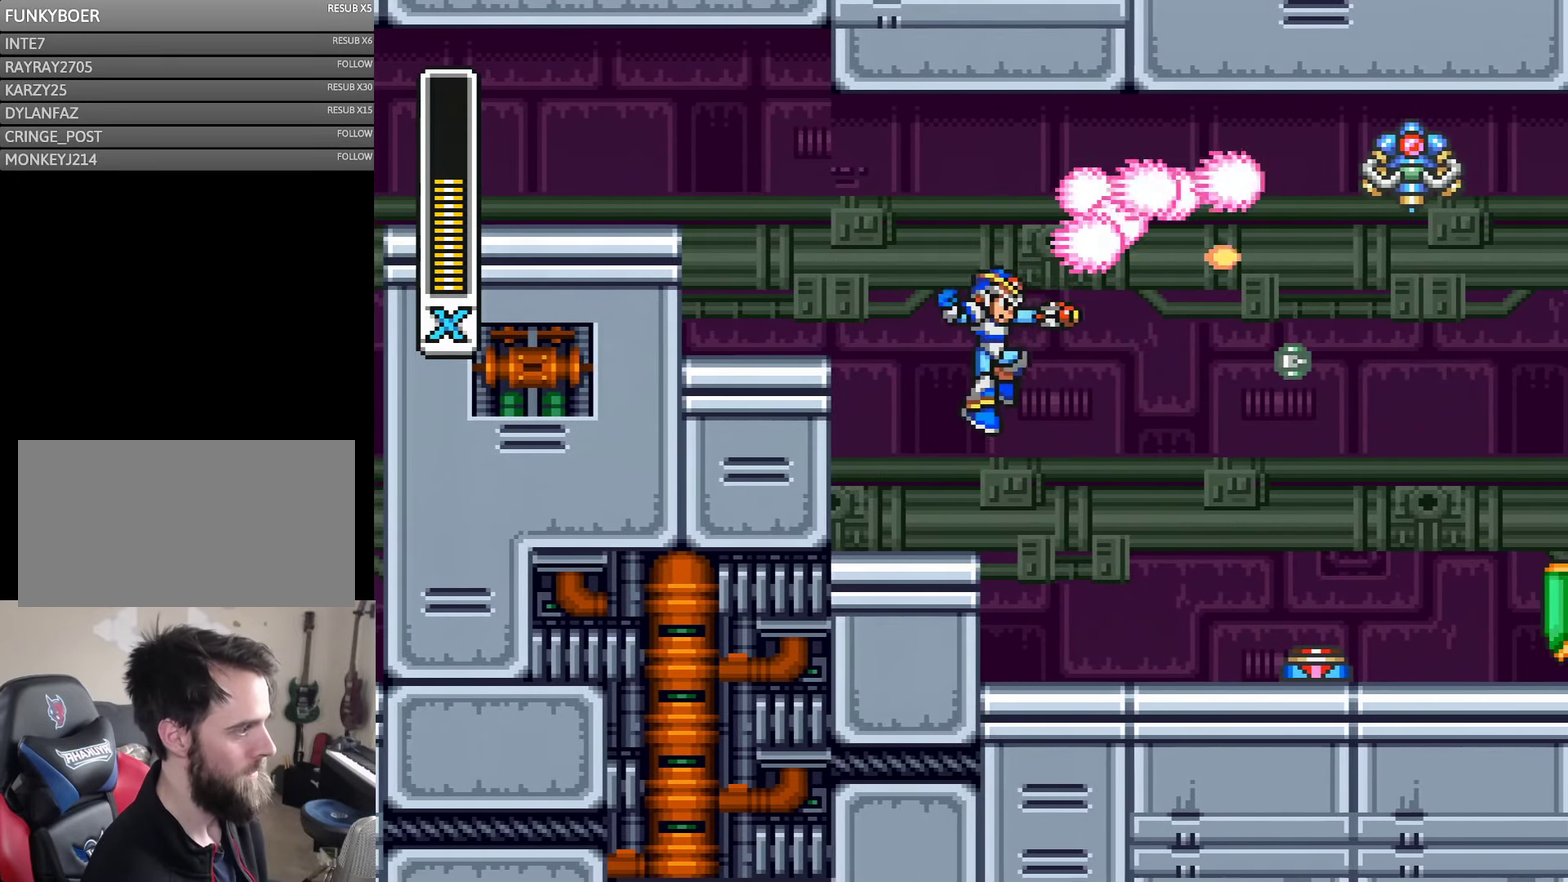
{"buttons": ["DPAD_UP", "DPAD_RIGHT"], "events": [[34, "DPAD_RIGHT", "up"], [217, "DPAD_RIGHT", "down"], [217, "DPAD_UP", "down"]]}
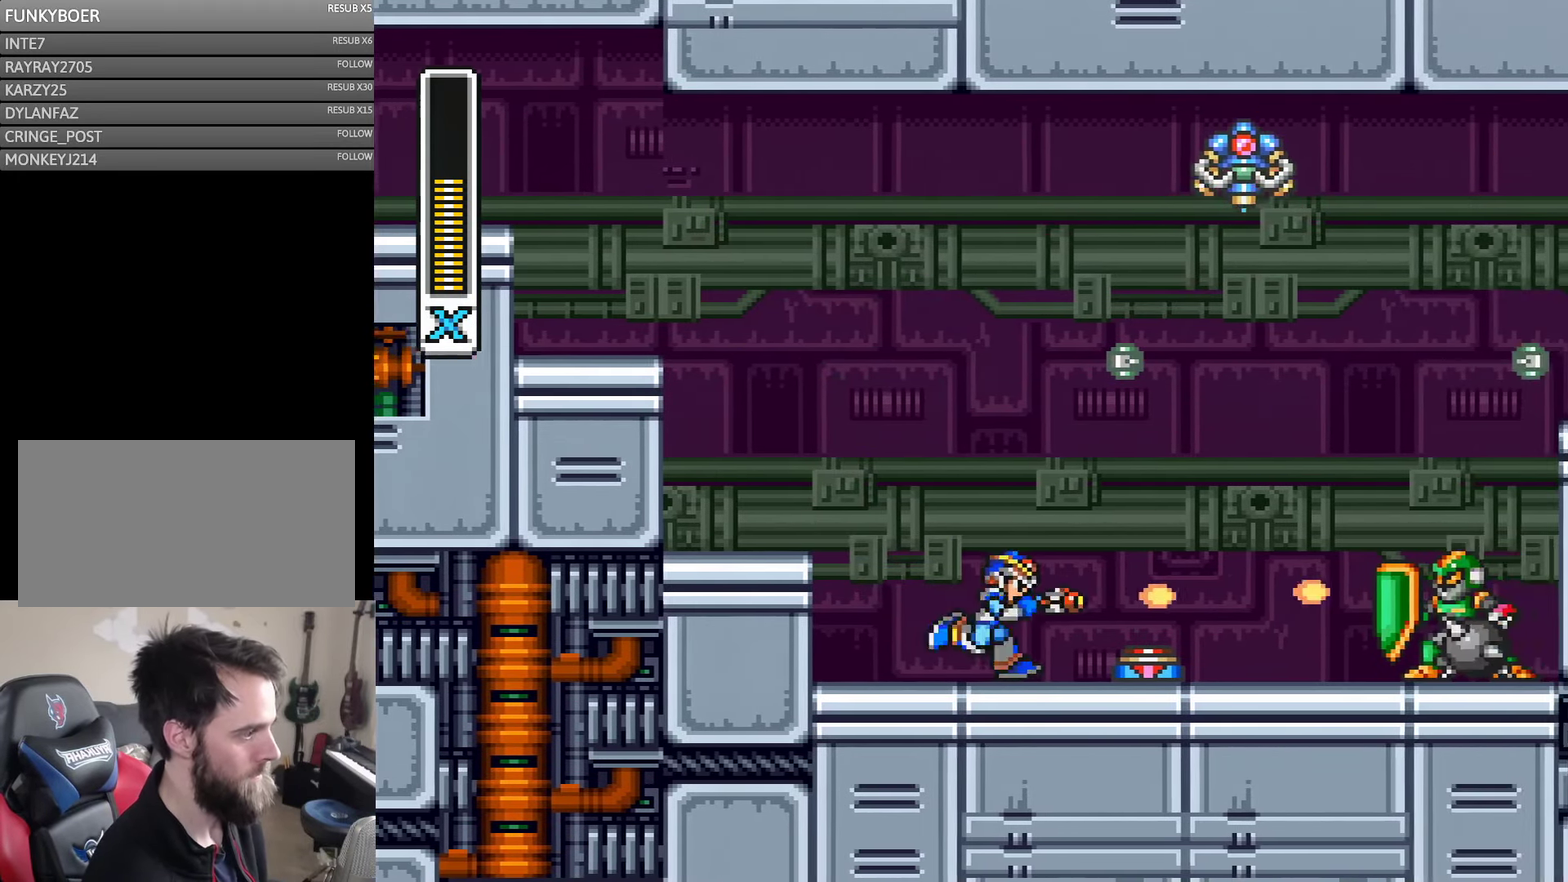
{"buttons": [], "events": [[117, "DPAD_UP", "up"], [184, "DPAD_RIGHT", "up"], [300, "DPAD_RIGHT", "down"], [417, "DPAD_RIGHT", "up"]]}
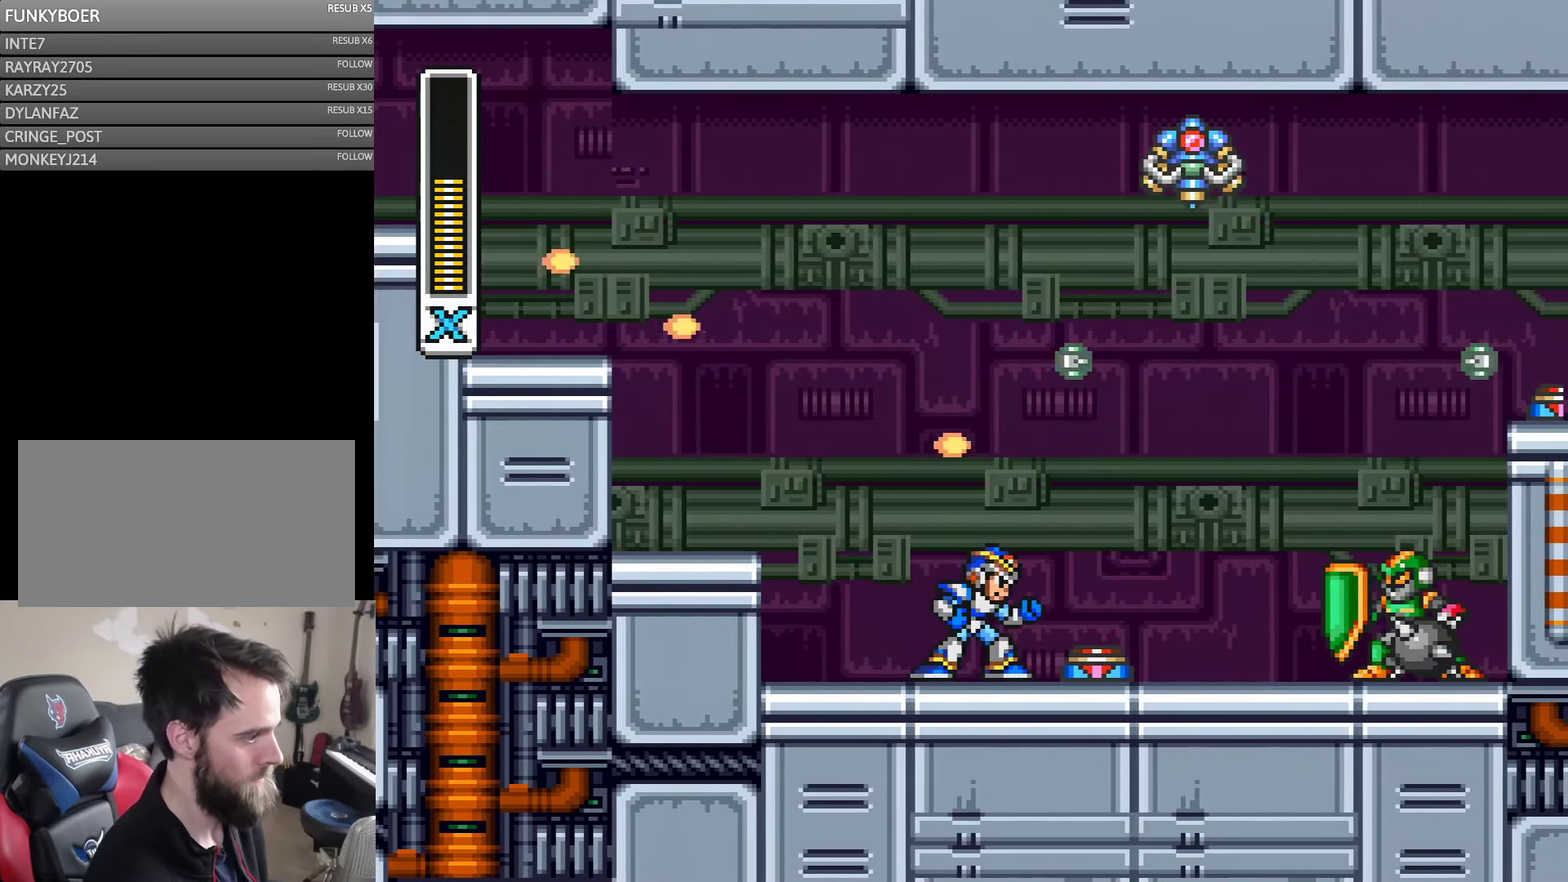
{"buttons": [], "events": []}
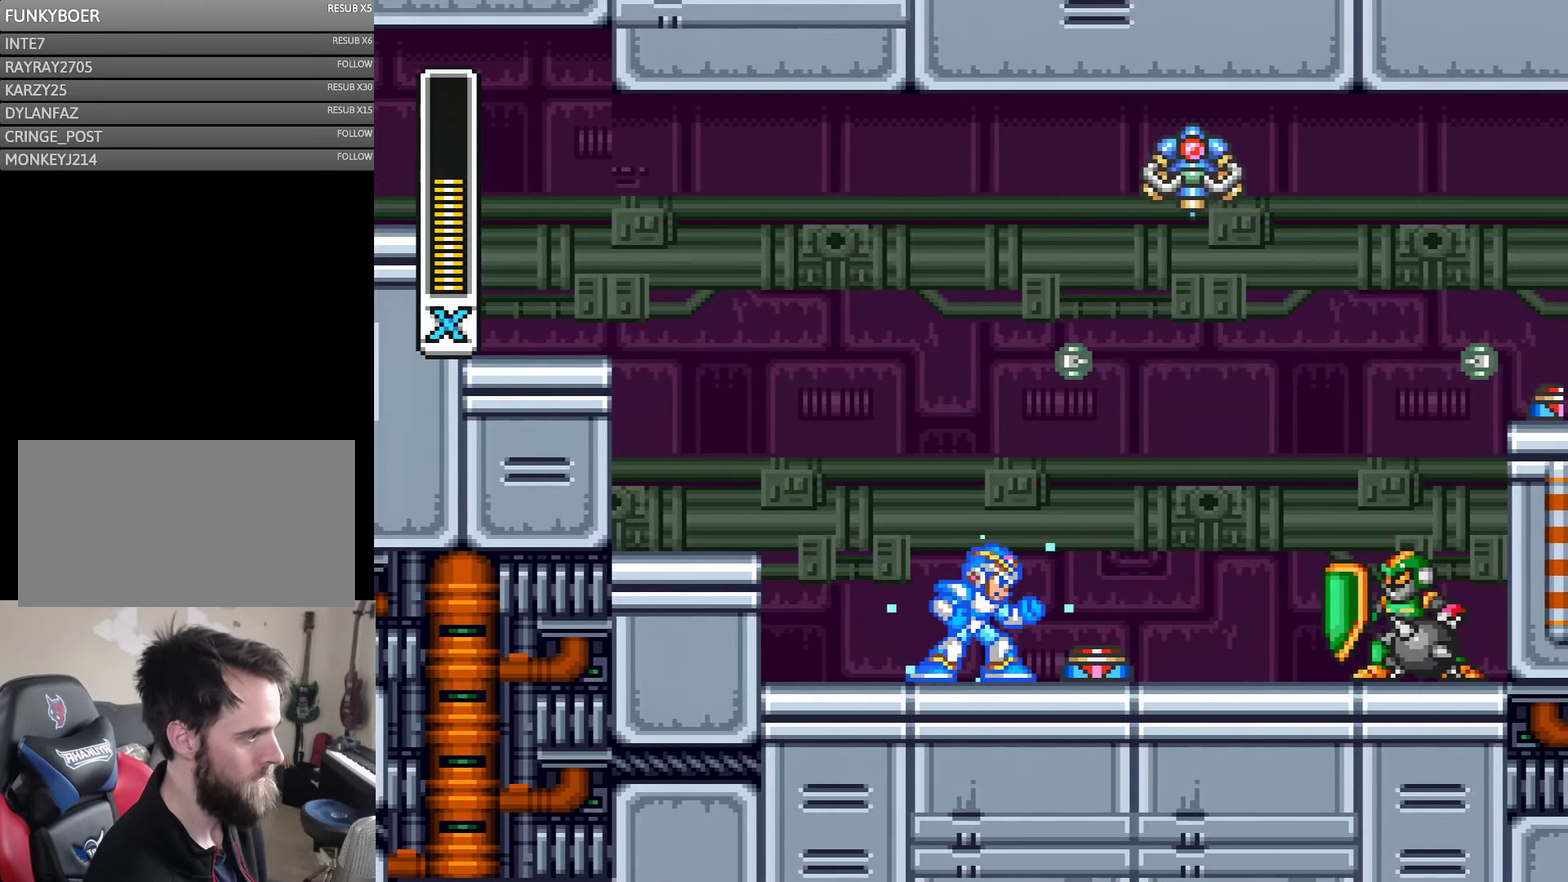
{"buttons": [], "events": []}
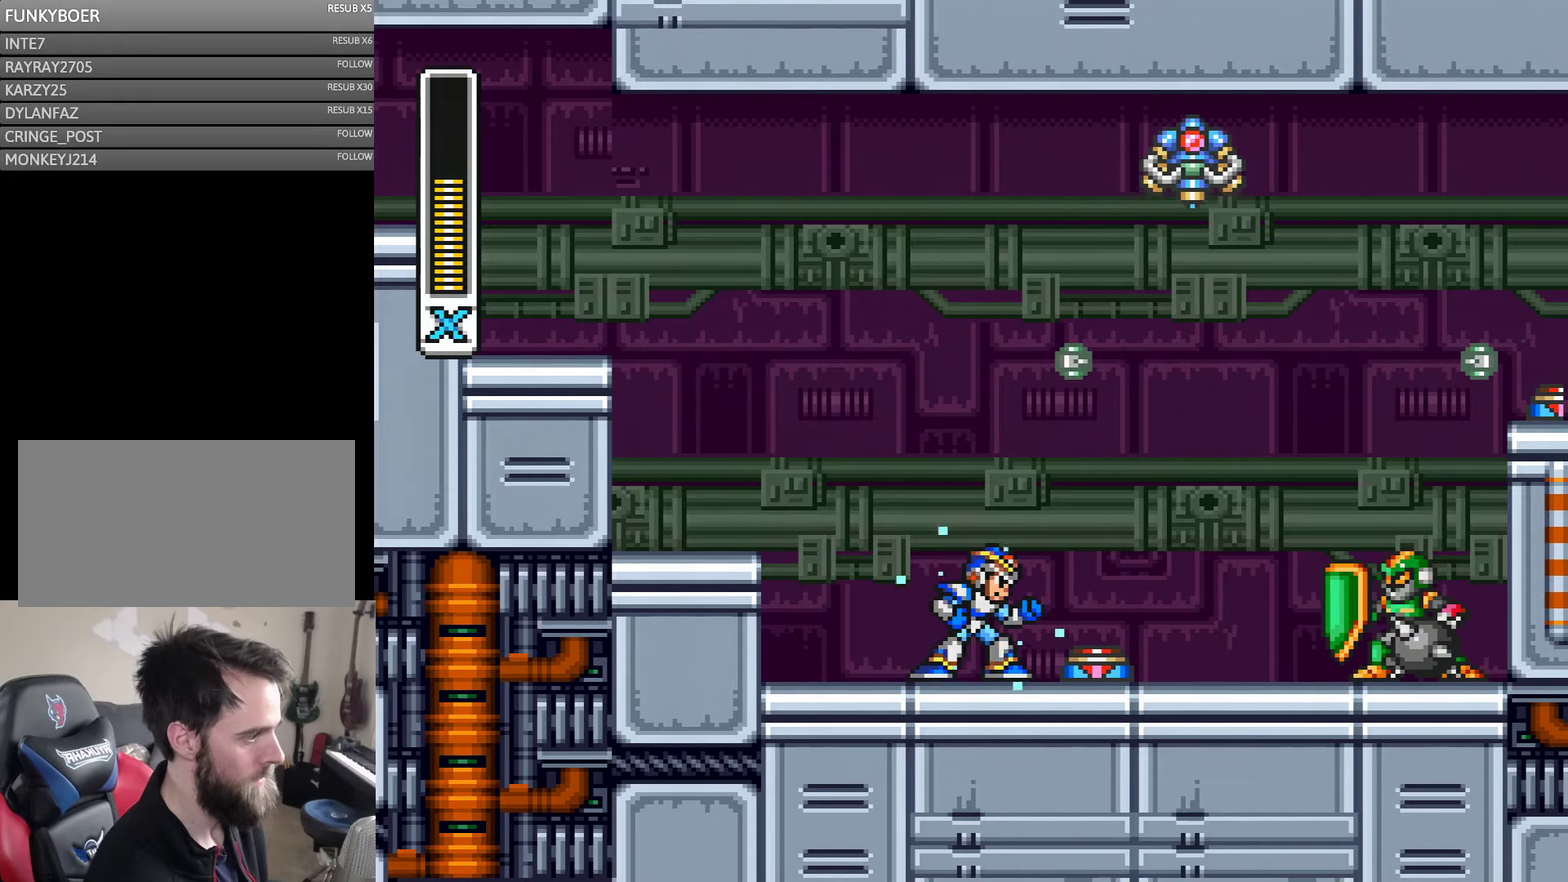
{"buttons": [], "events": []}
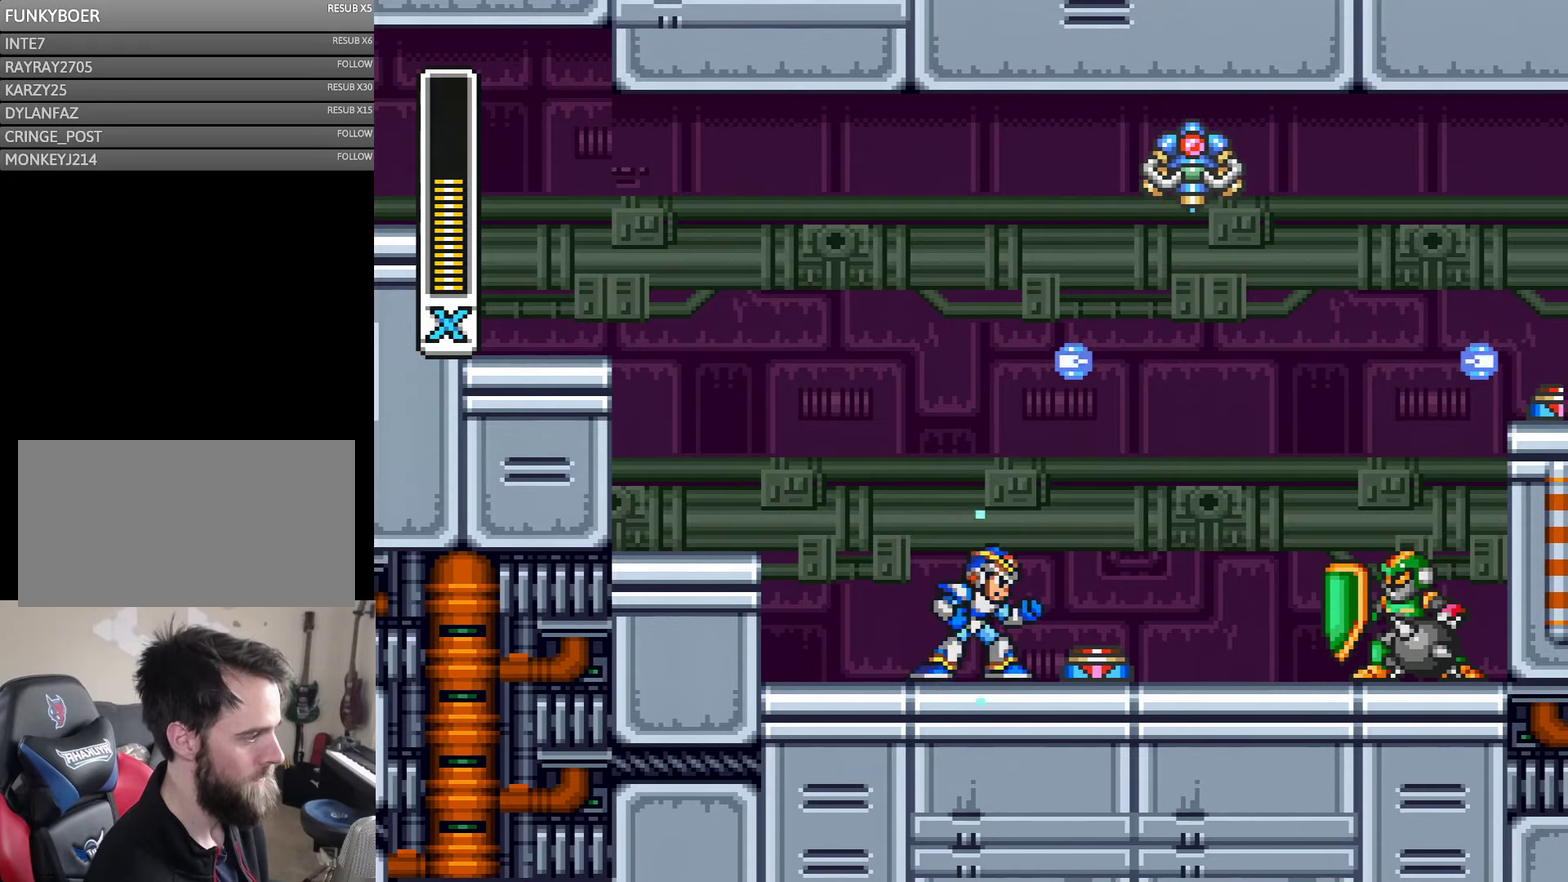
{"buttons": [], "events": []}
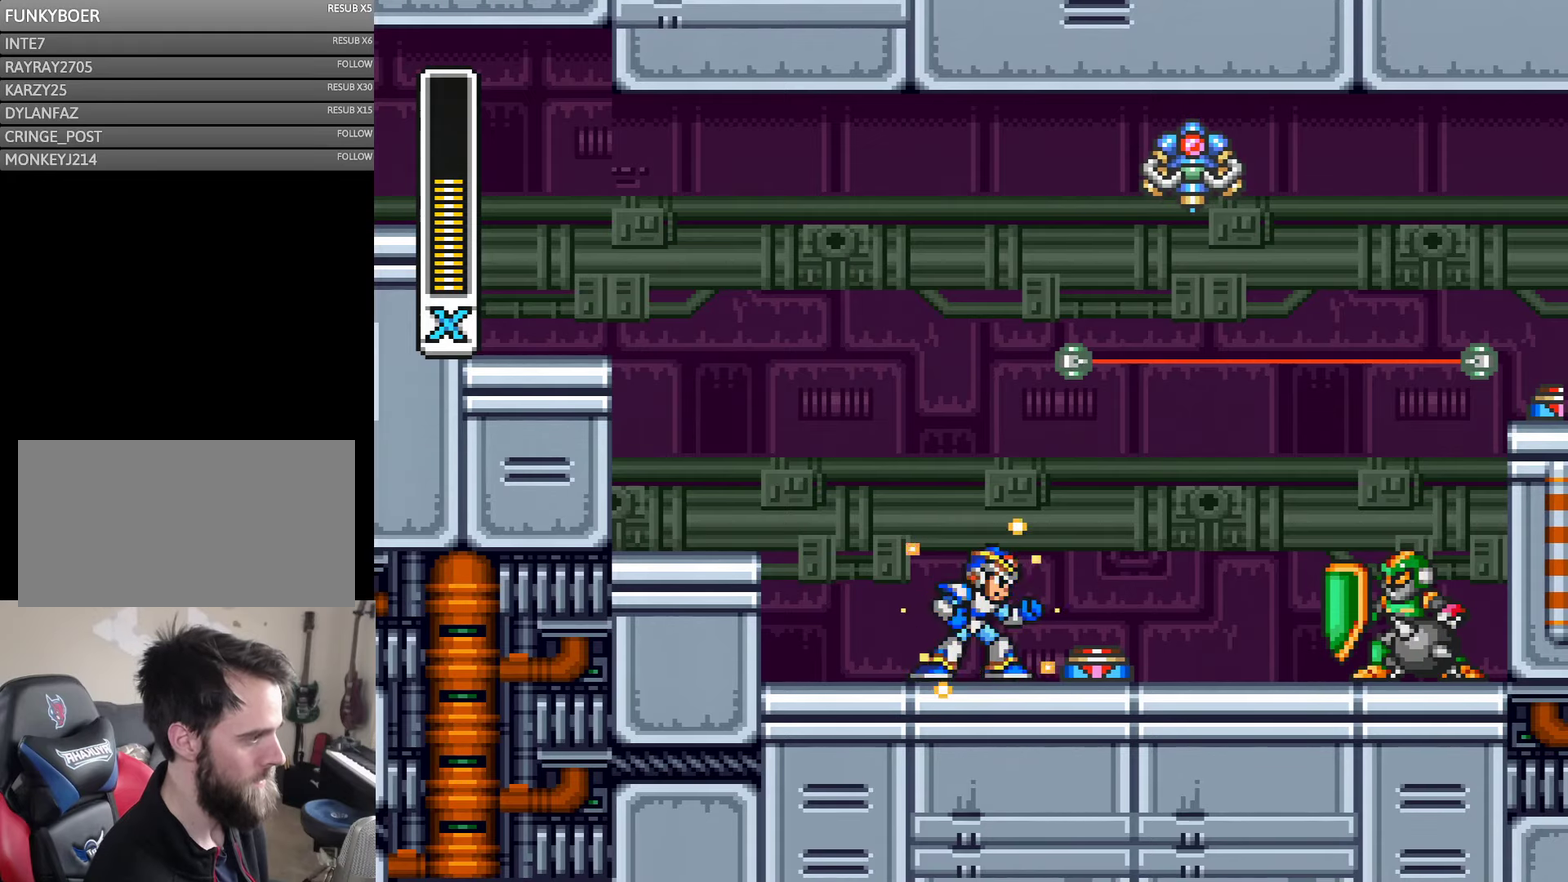
{"buttons": [], "events": []}
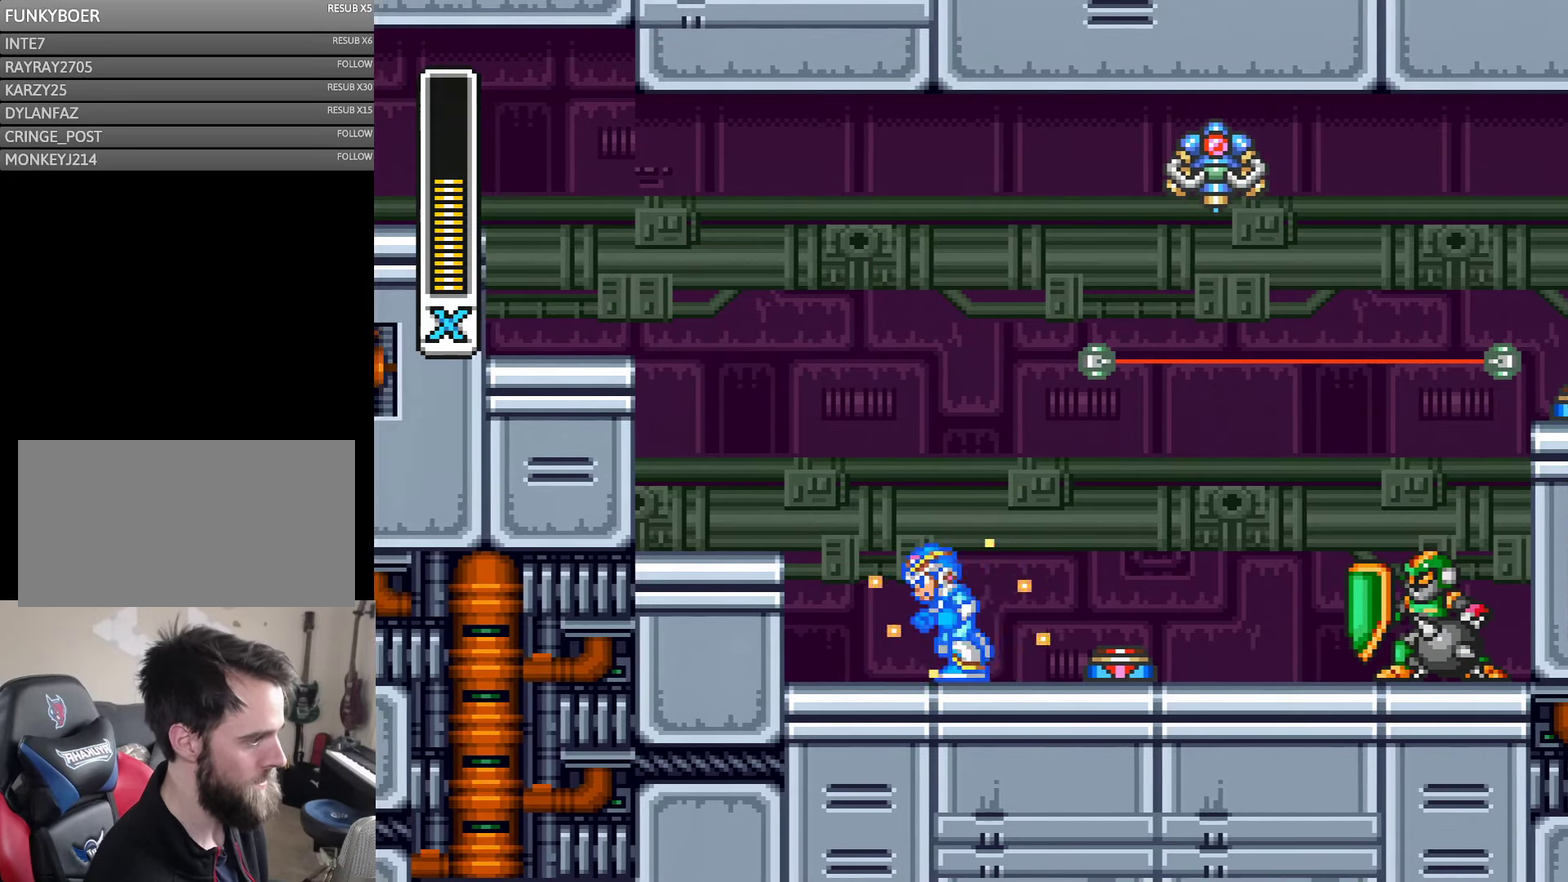
{"buttons": [], "events": [[50, "DPAD_LEFT", "down"], [150, "DPAD_LEFT", "up"], [183, "DPAD_RIGHT", "down"], [250, "DPAD_RIGHT", "up"]]}
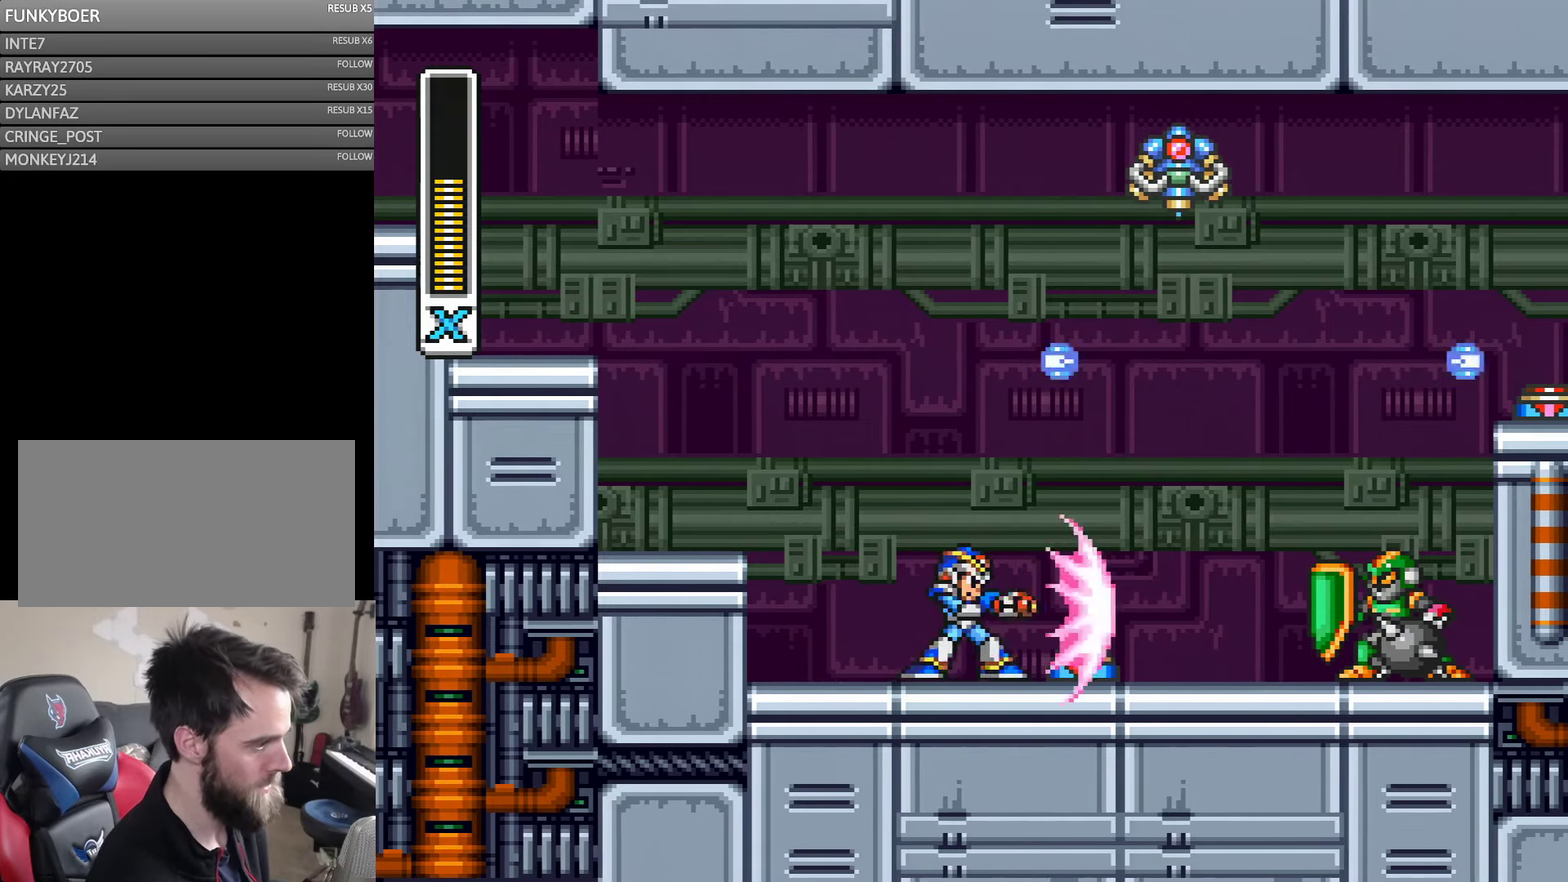
{"buttons": [], "events": [[16, "DPAD_RIGHT", "down"], [116, "DPAD_RIGHT", "up"]]}
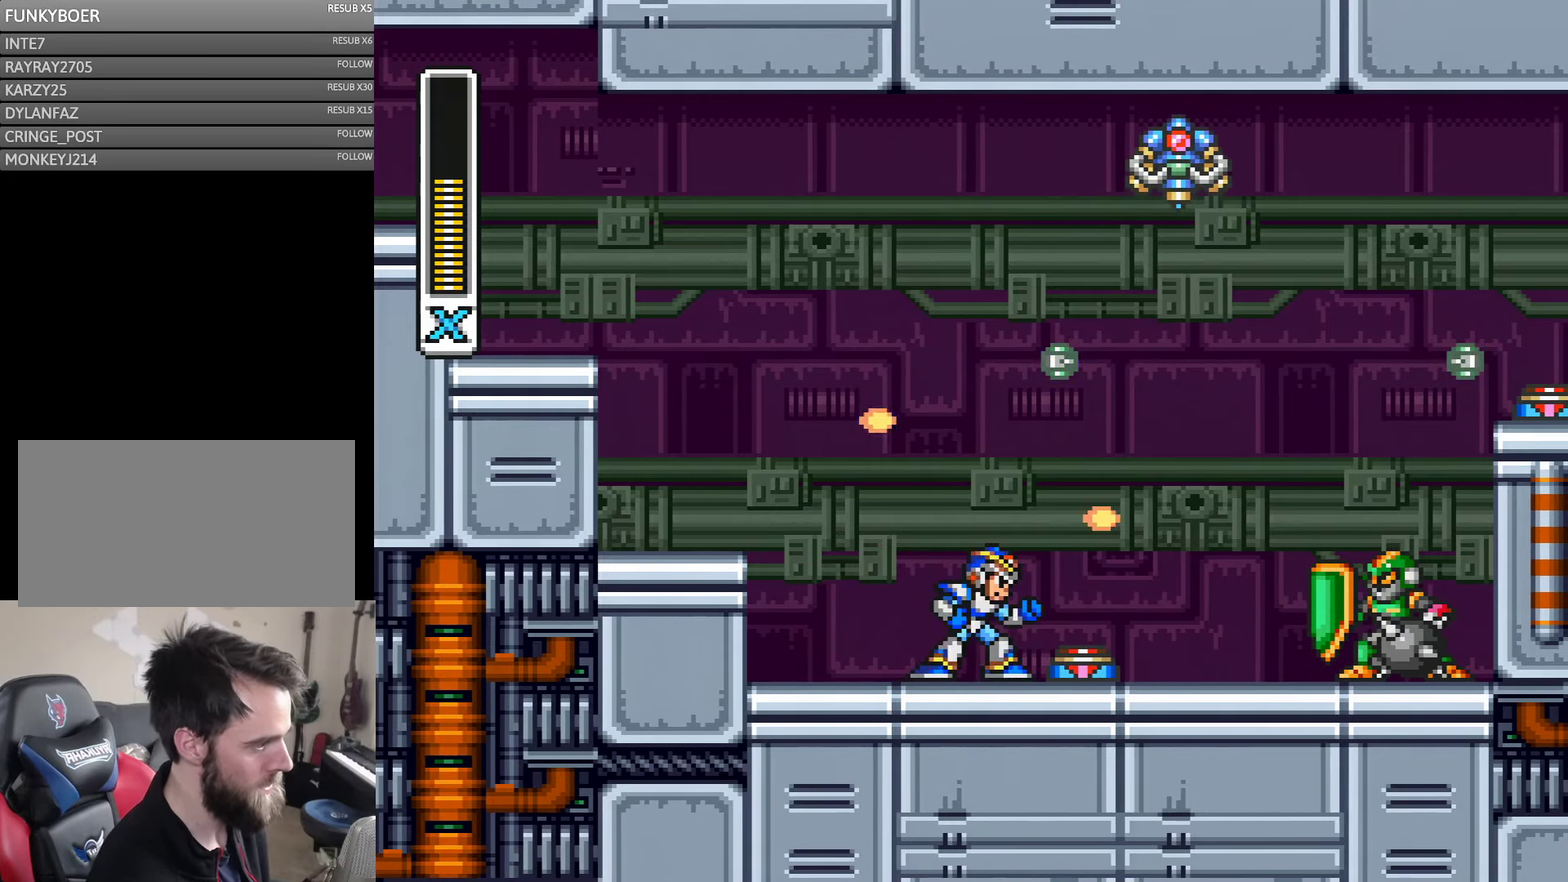
{"buttons": [], "events": []}
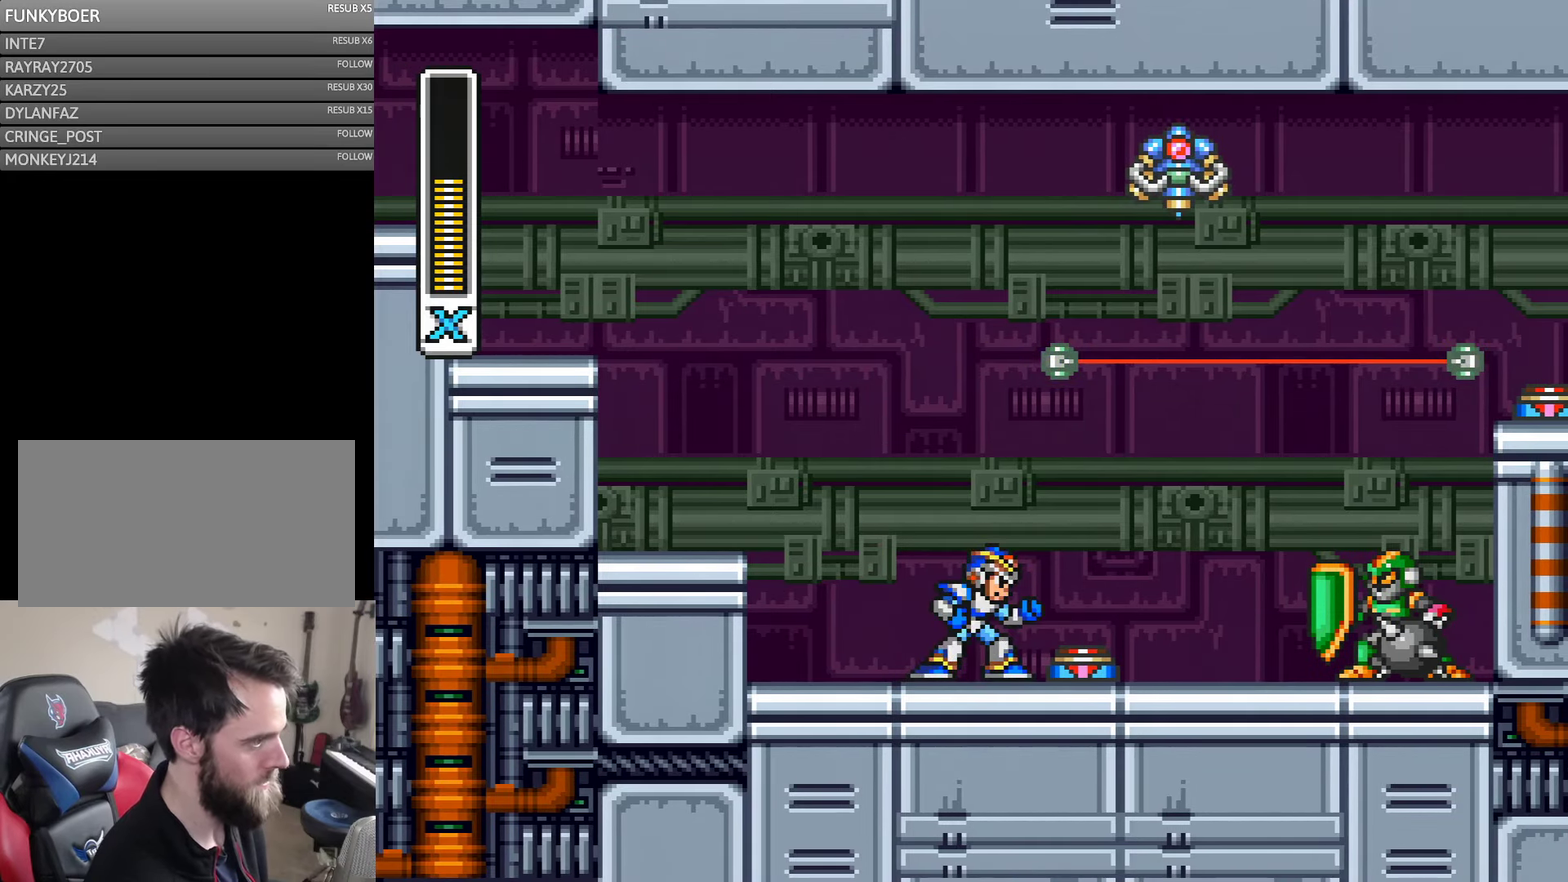
{"buttons": [], "events": [[183, "DPAD_LEFT", "down"], [283, "DPAD_LEFT", "up"], [333, "DPAD_RIGHT", "down"], [400, "DPAD_RIGHT", "up"]]}
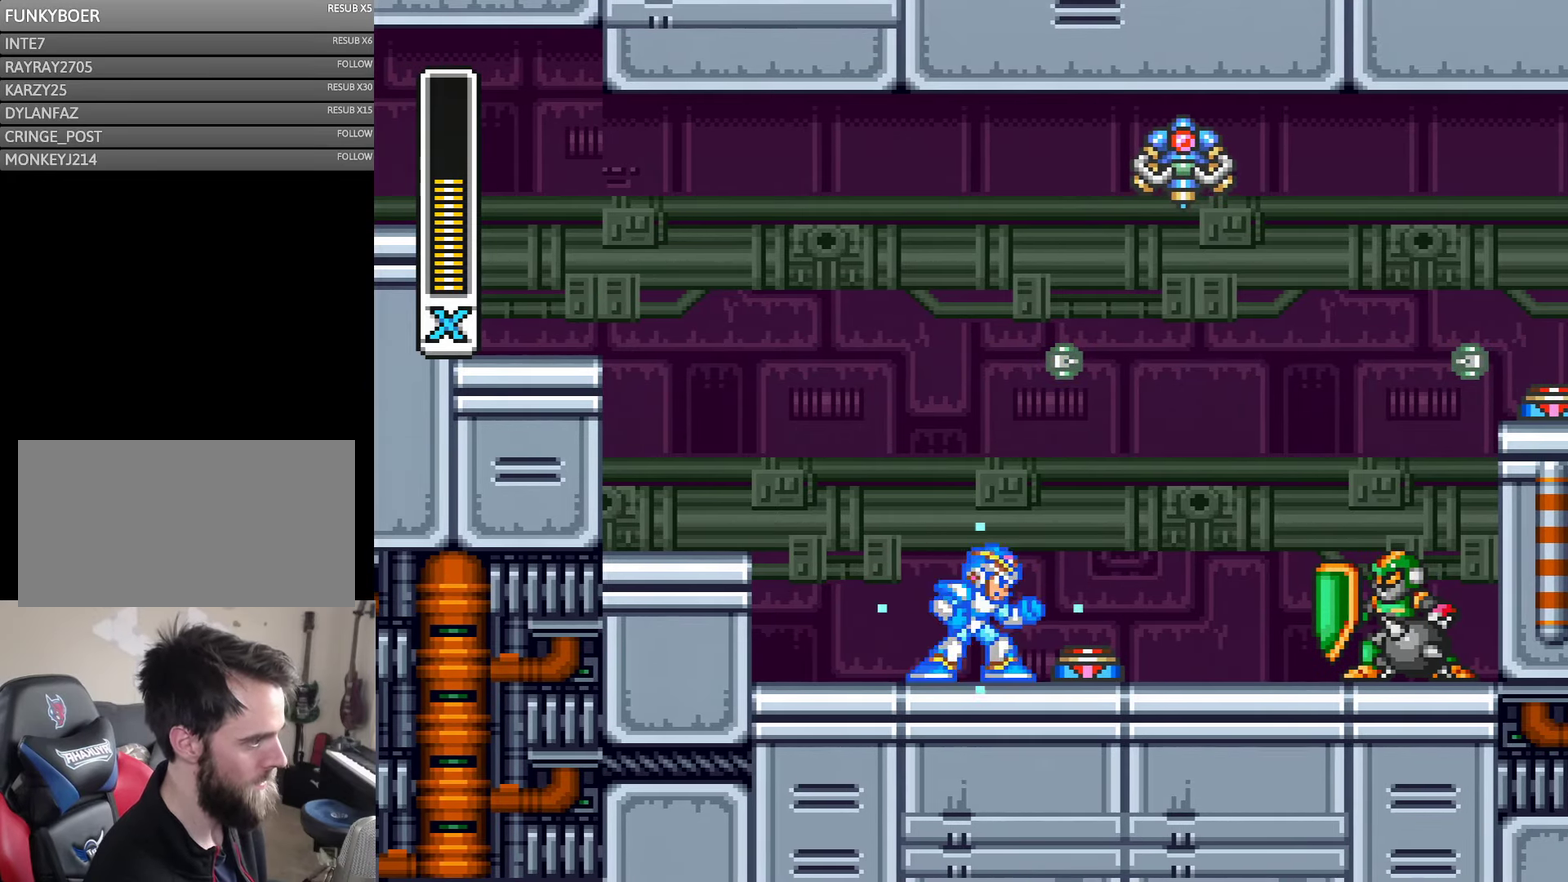
{"buttons": ["DPAD_RIGHT"], "events": [[366, "DPAD_RIGHT", "down"]]}
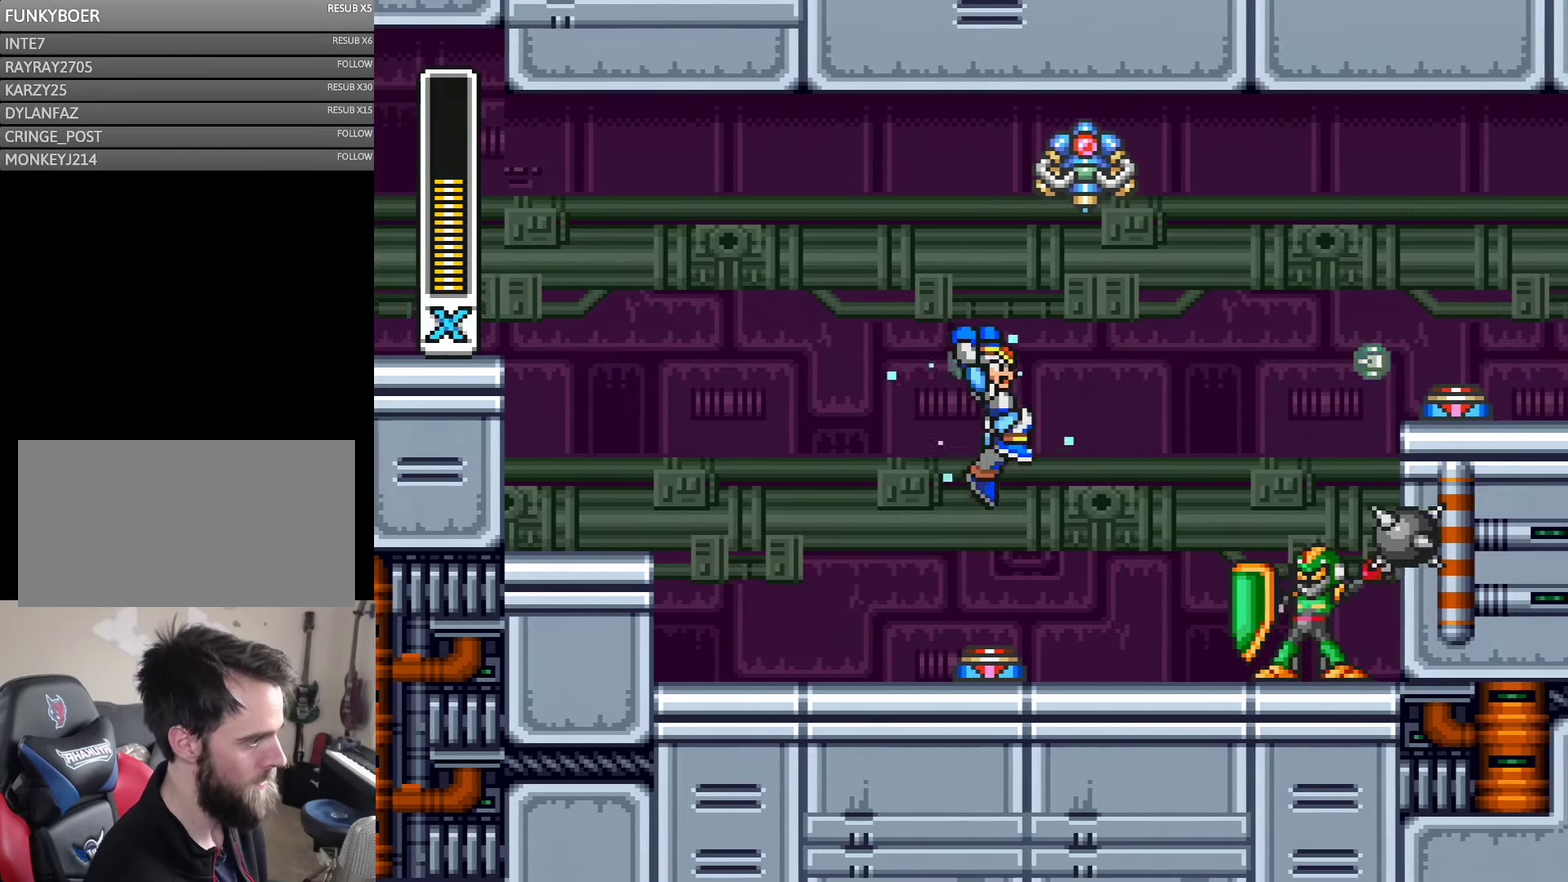
{"buttons": ["DPAD_RIGHT"], "events": [[300, "DPAD_RIGHT", "up"], [433, "DPAD_RIGHT", "down"]]}
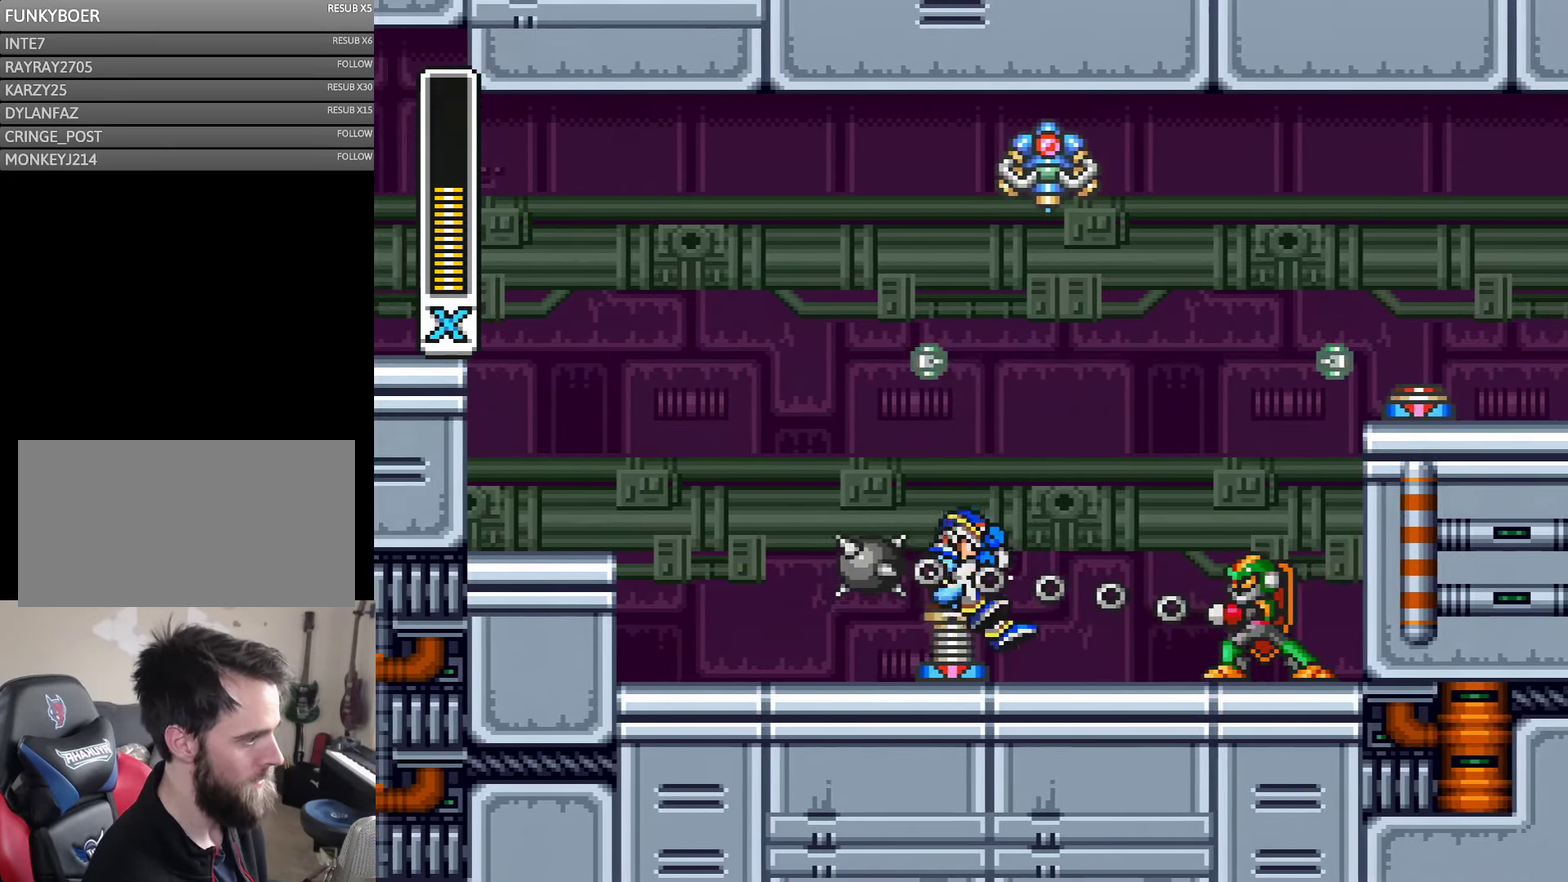
{"buttons": ["DPAD_RIGHT"], "events": []}
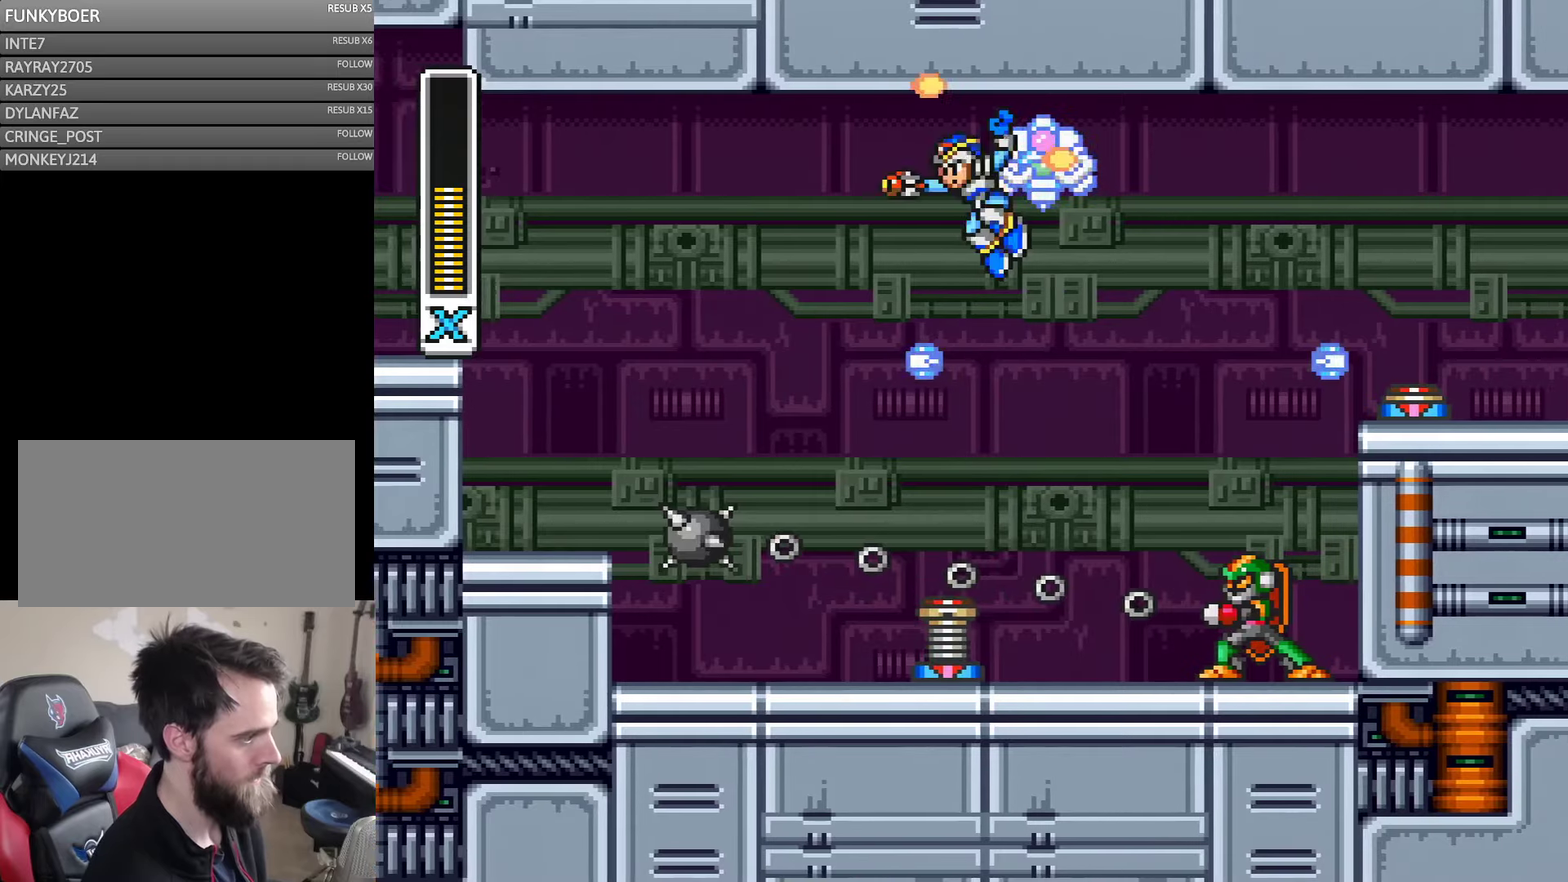
{"buttons": ["DPAD_RIGHT"], "events": []}
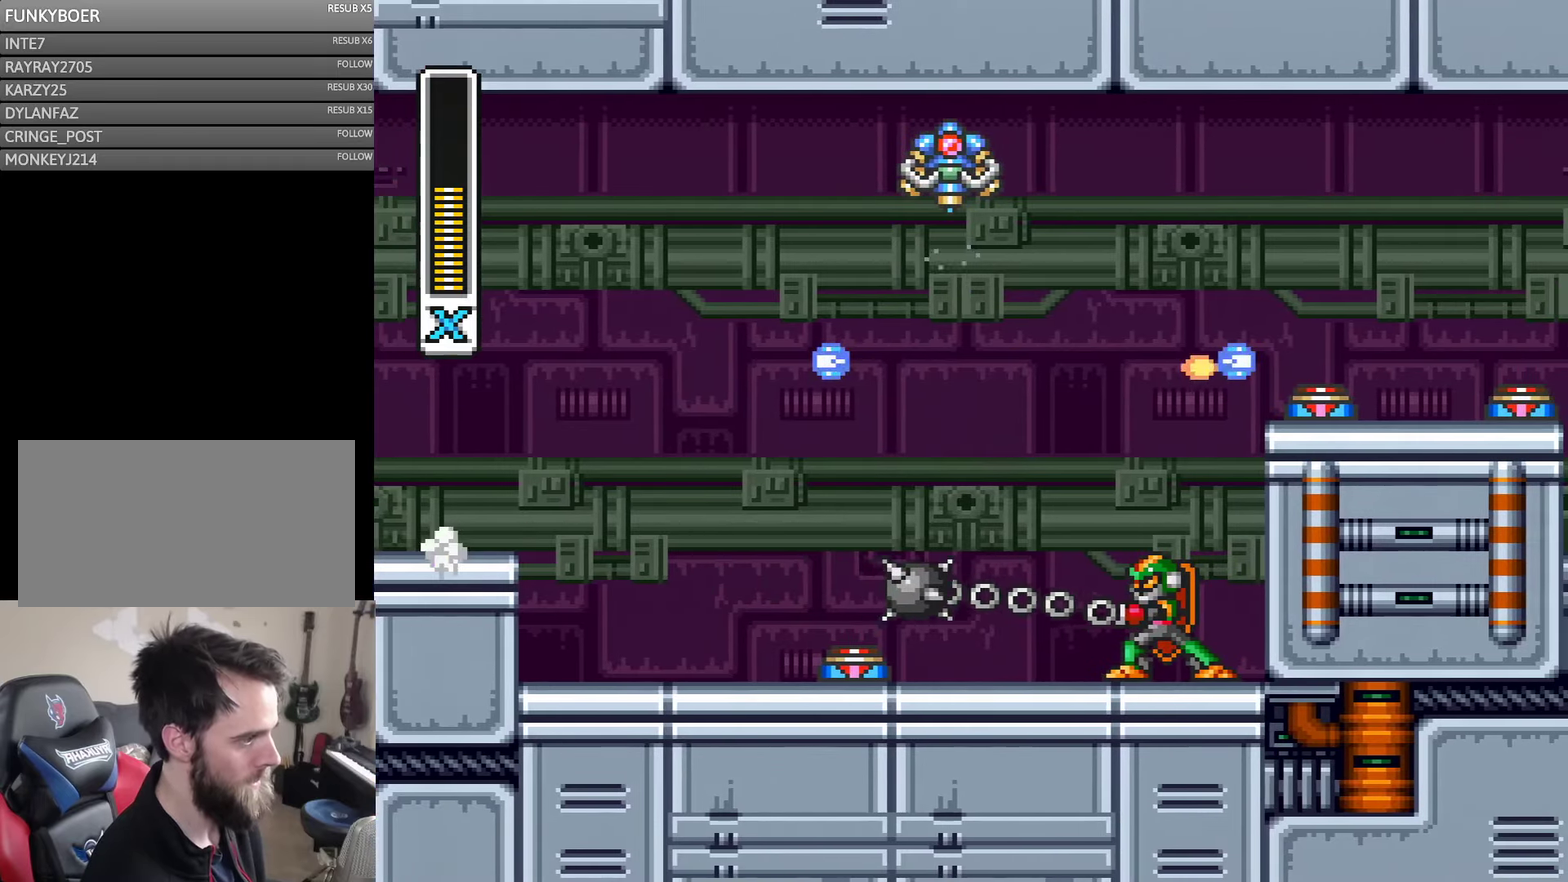
{"buttons": ["A", "DPAD_UP", "DPAD_RIGHT"], "events": [[33, "DPAD_RIGHT", "up"], [217, "DPAD_RIGHT", "down"], [317, "A", "down"], [400, "DPAD_UP", "down"]]}
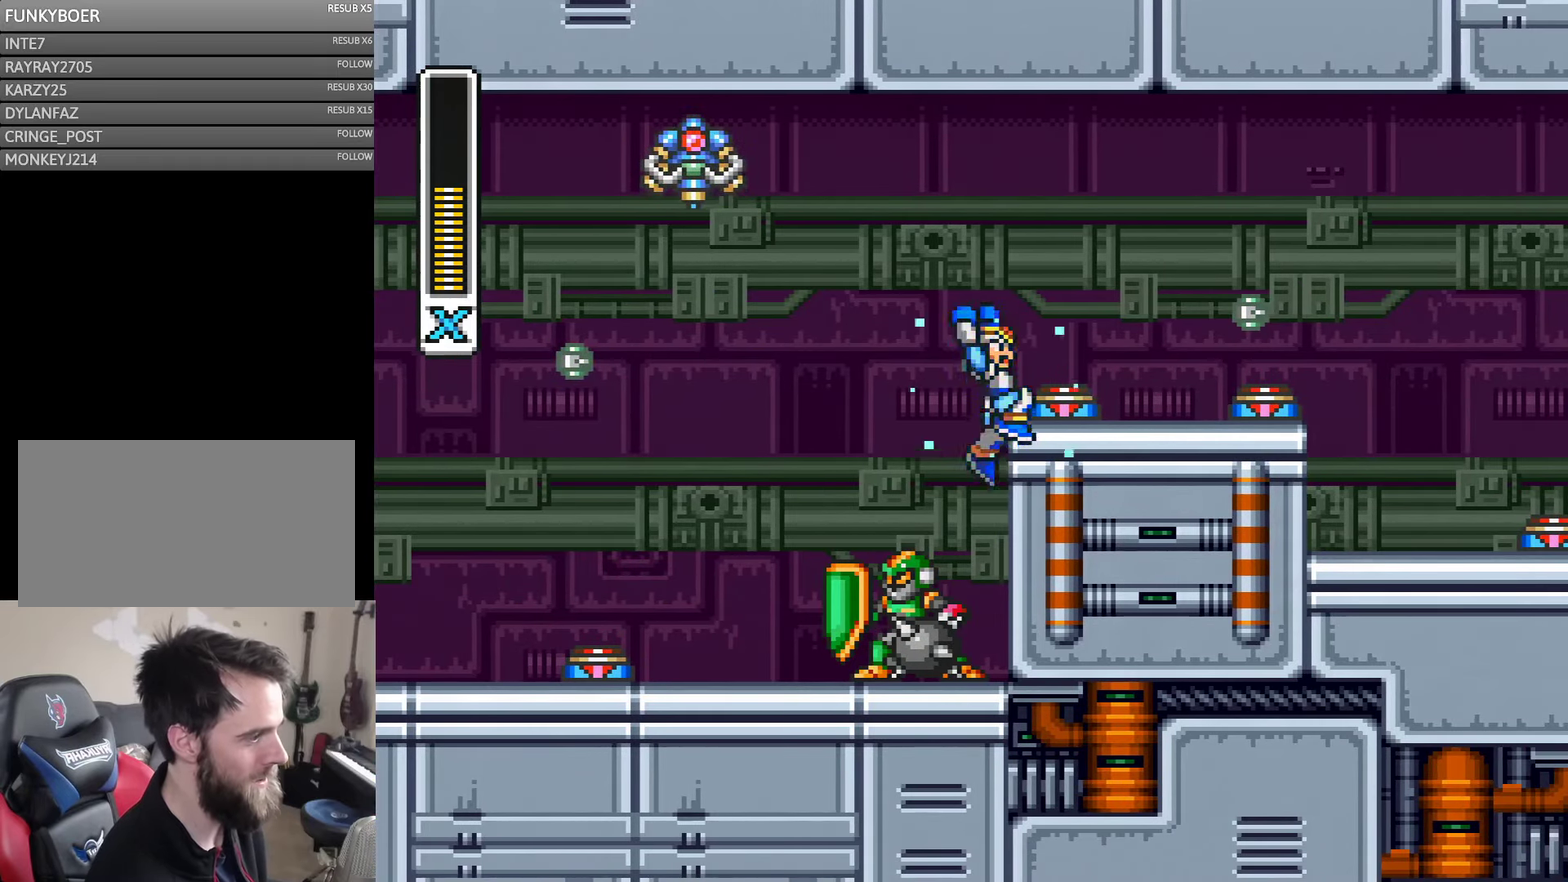
{"buttons": ["A", "DPAD_RIGHT"], "events": [[133, "A", "up"], [133, "DPAD_UP", "up"], [250, "A", "down"]]}
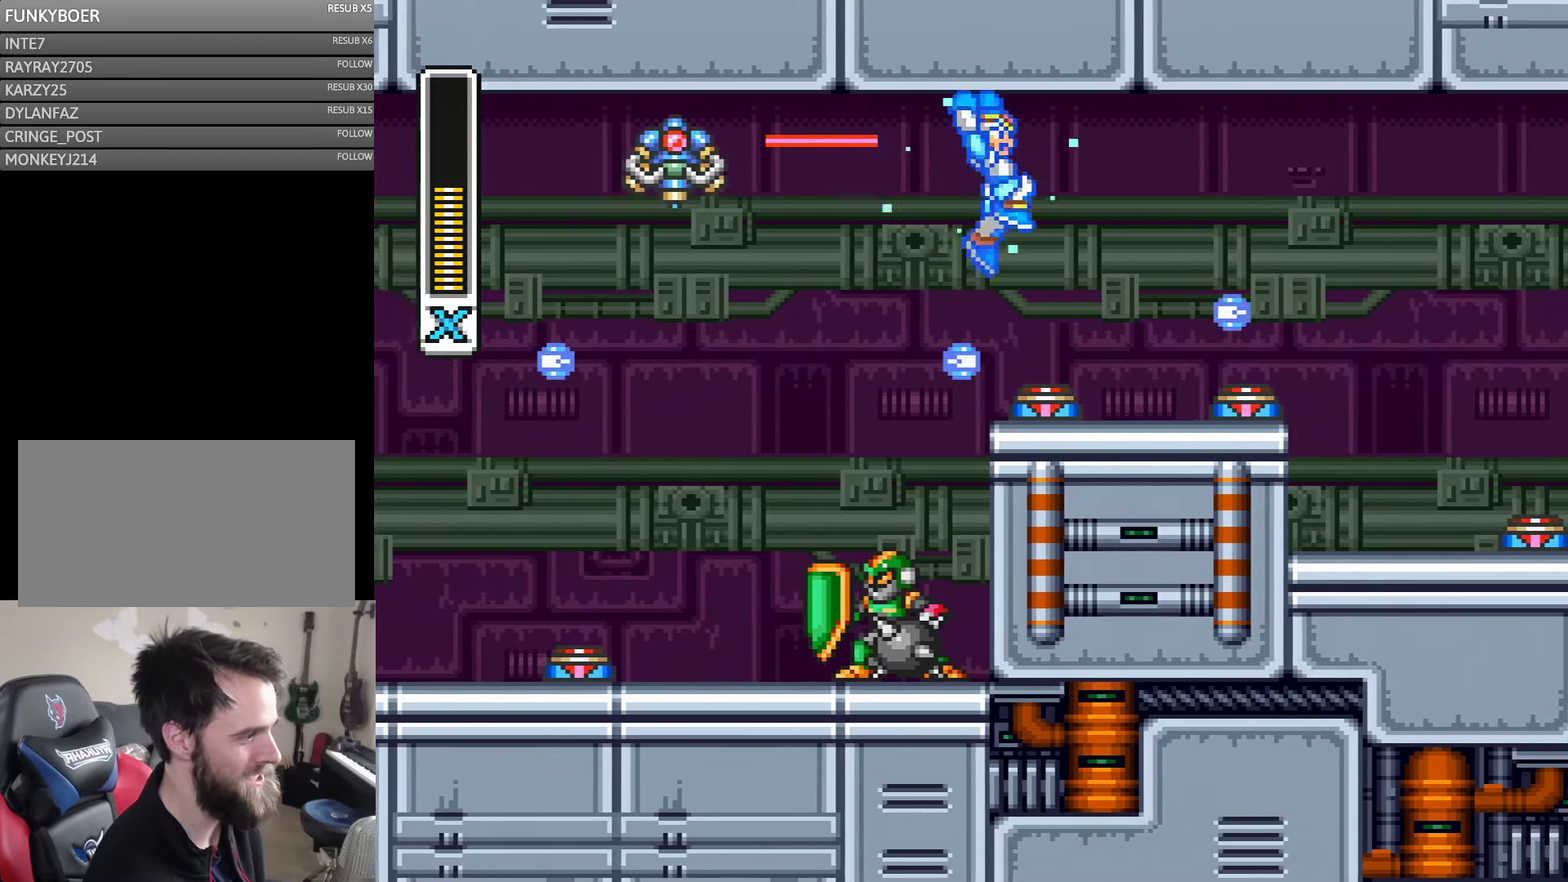
{"buttons": ["DPAD_RIGHT"], "events": [[183, "A", "up"]]}